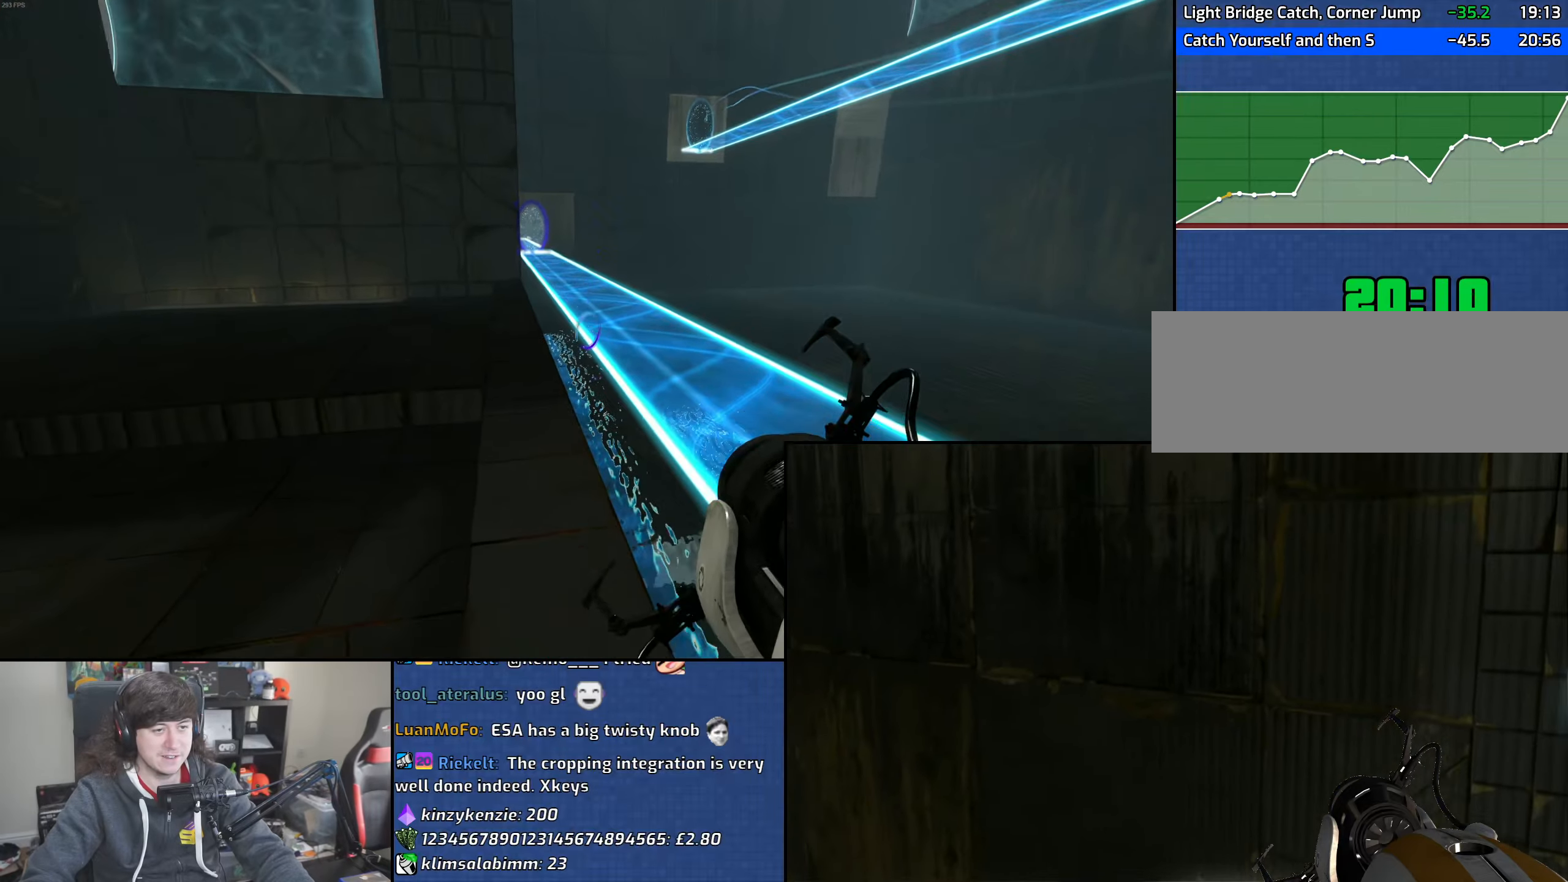
Gameplay with keyboard and mouse; each line is a JSON object with the keys and mouse buttons held at the frame after it. "events" lists presses ("down") and releases ("up") of "1", "2", "3", "4", "5", "6", "8", "a", "alt", "b", "c", "ctrl", "d", "down", "e", "escape", "f", "f1", "f2", "f3", "g", "h", "left", "n", "num2", "q", "r", "right", "s", "shift", "space", "t", "tab", "up", "v", "w", "x", "y", "z", "mouse_left", "mouse_wheel" and "mouse_right" between this image and that frame as [ms after this image, input, new state], when the widget could be followed in between. "mouse_left", "mouse_wheel", "mouse_right" = the "left", "wheel", "right" buttons of the "mouse" list. No other keys are recorded. "wheel" means that the mouse wheel is clicked or scrolled. Mouse movement is not recorded.
{"keys": ["a"], "mouse": [], "events": [[66, "mouse_wheel", "down"], [100, "w", "up"], [333, "mouse_wheel", "up"]]}
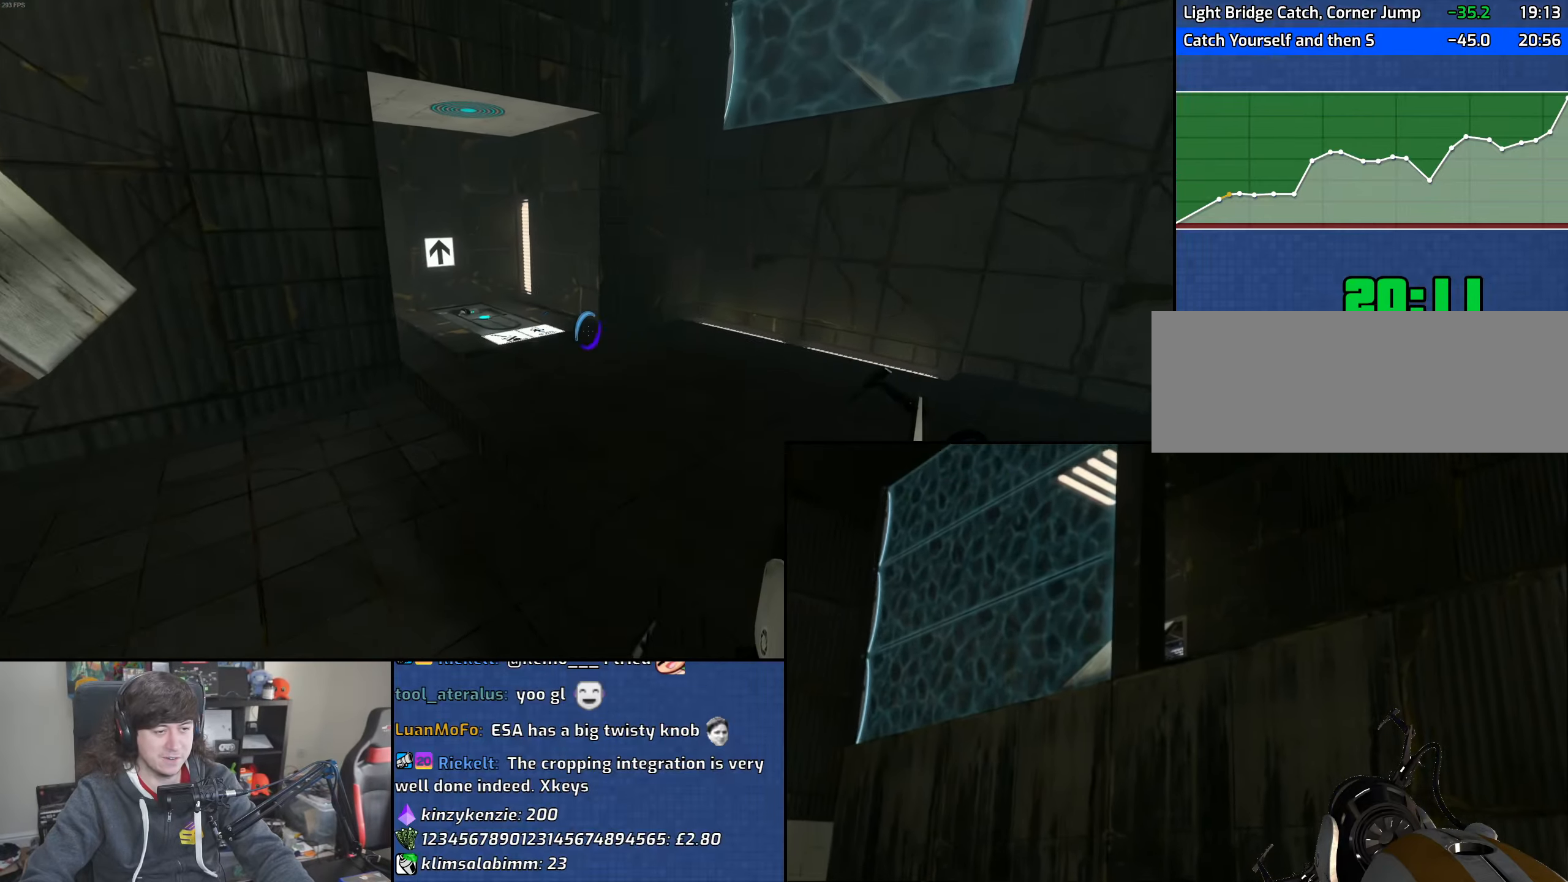
{"keys": ["d"], "mouse": ["wheel"], "events": [[216, "d", "down"], [266, "a", "up"], [383, "mouse_wheel", "down"]]}
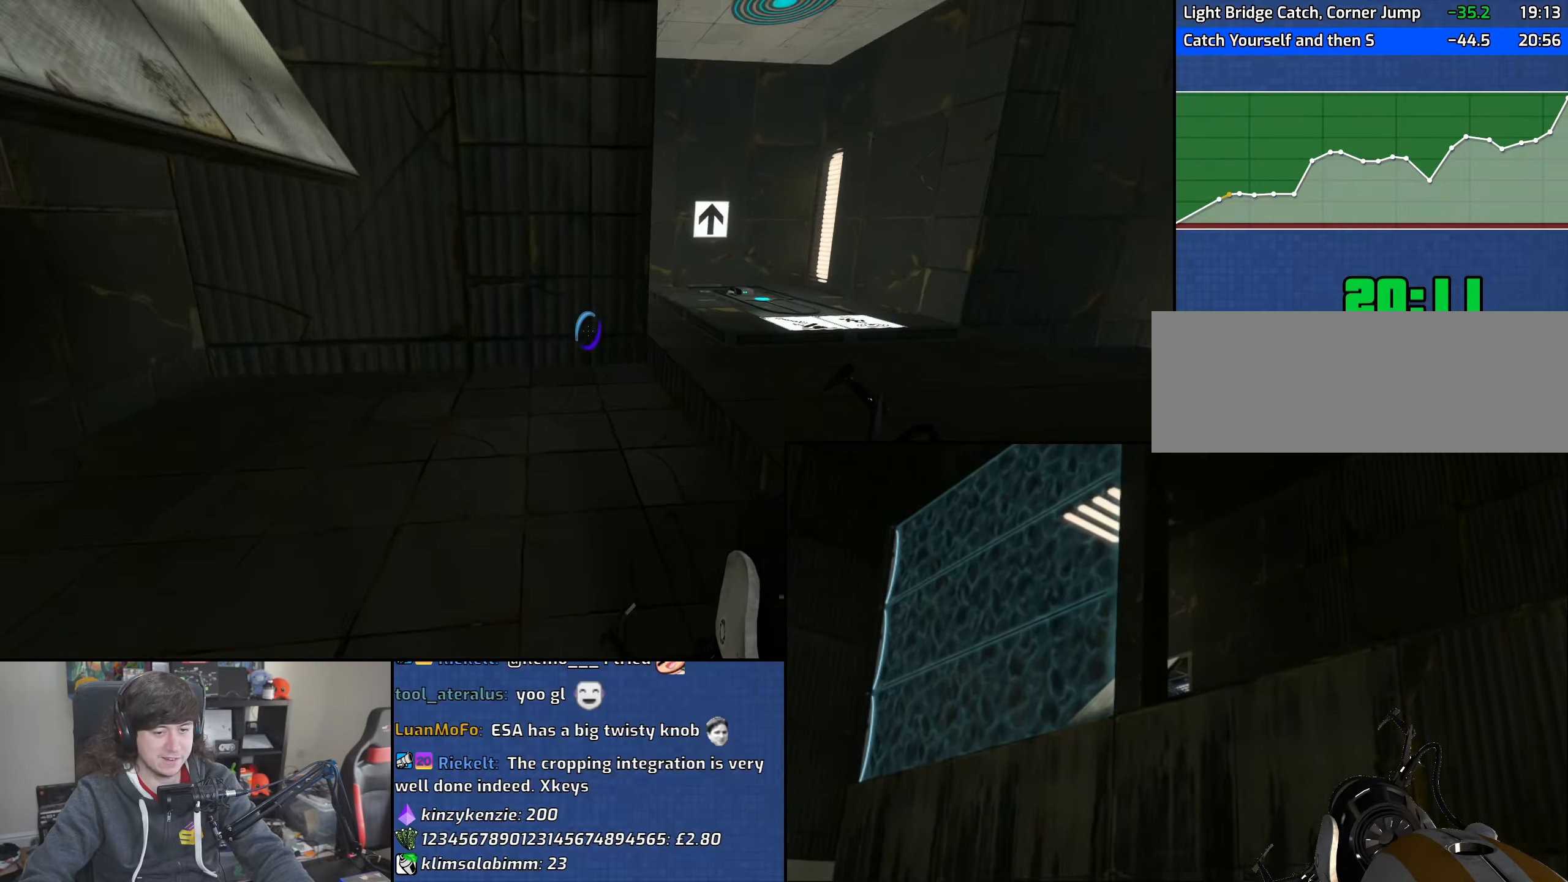
{"keys": ["a", "w"], "mouse": [], "events": [[166, "mouse_wheel", "up"], [350, "a", "down"], [350, "d", "up"], [483, "w", "down"]]}
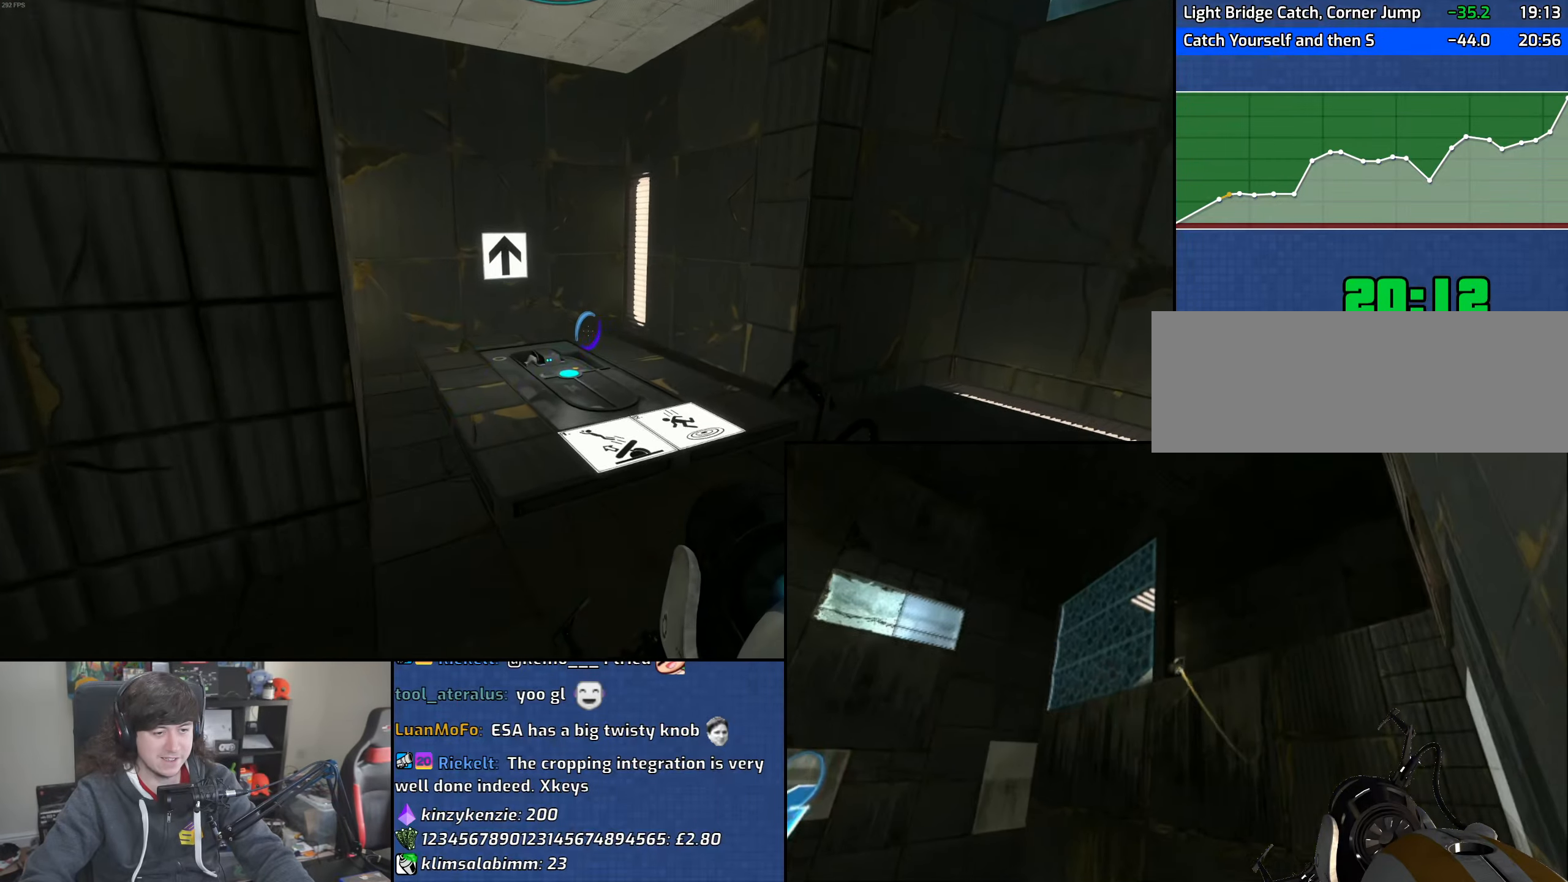
{"keys": [], "mouse": [], "events": [[16, "a", "up"], [166, "d", "down"], [300, "d", "up"], [383, "w", "up"]]}
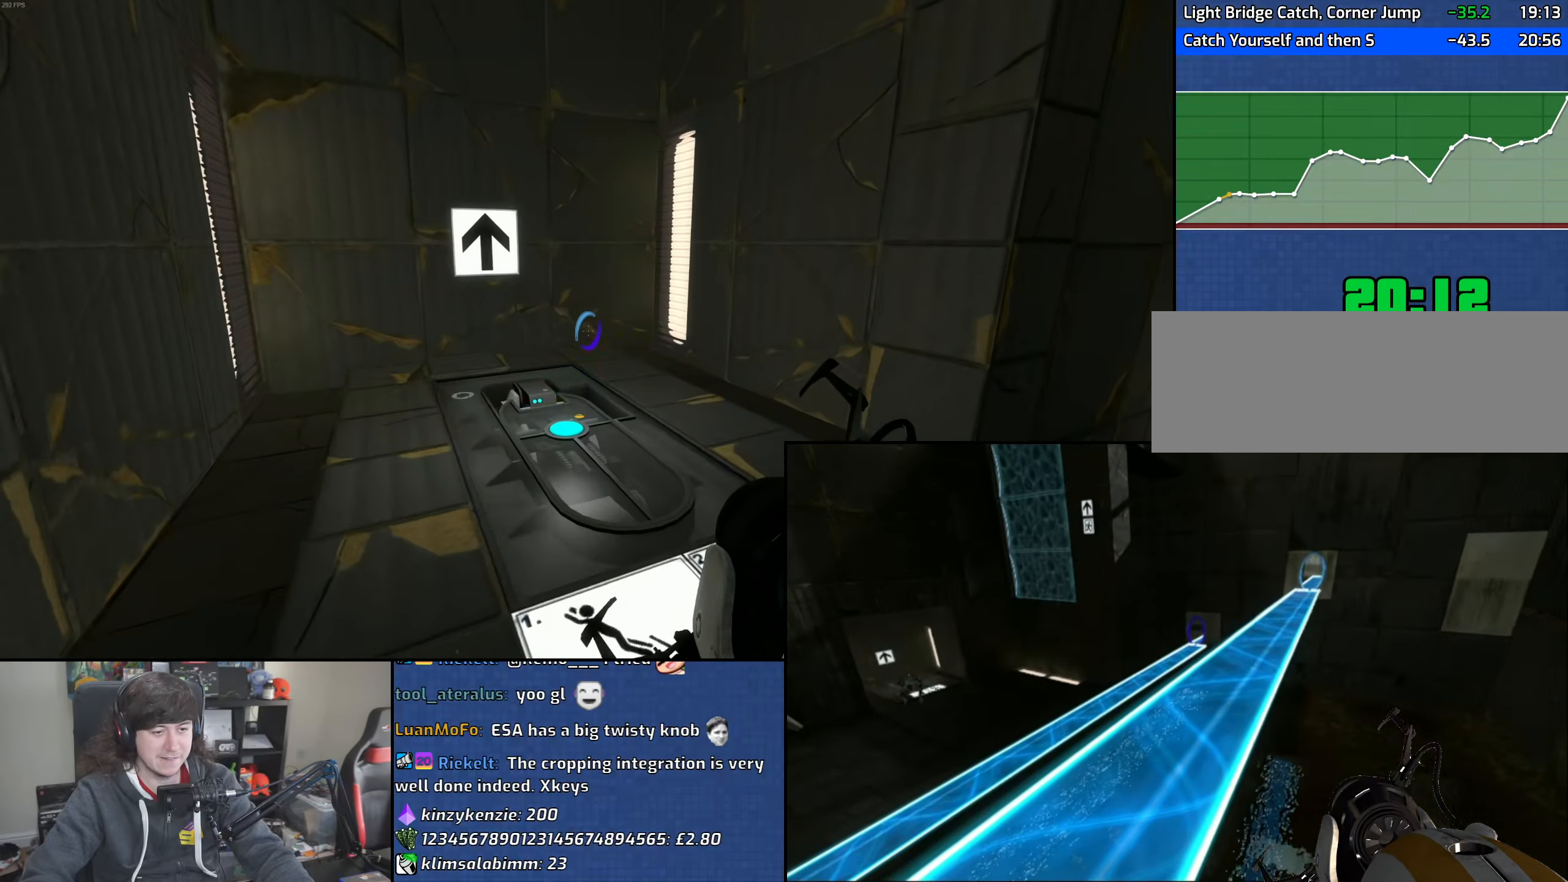
{"keys": [], "mouse": [], "events": [[33, "w", "down"], [133, "w", "up"]]}
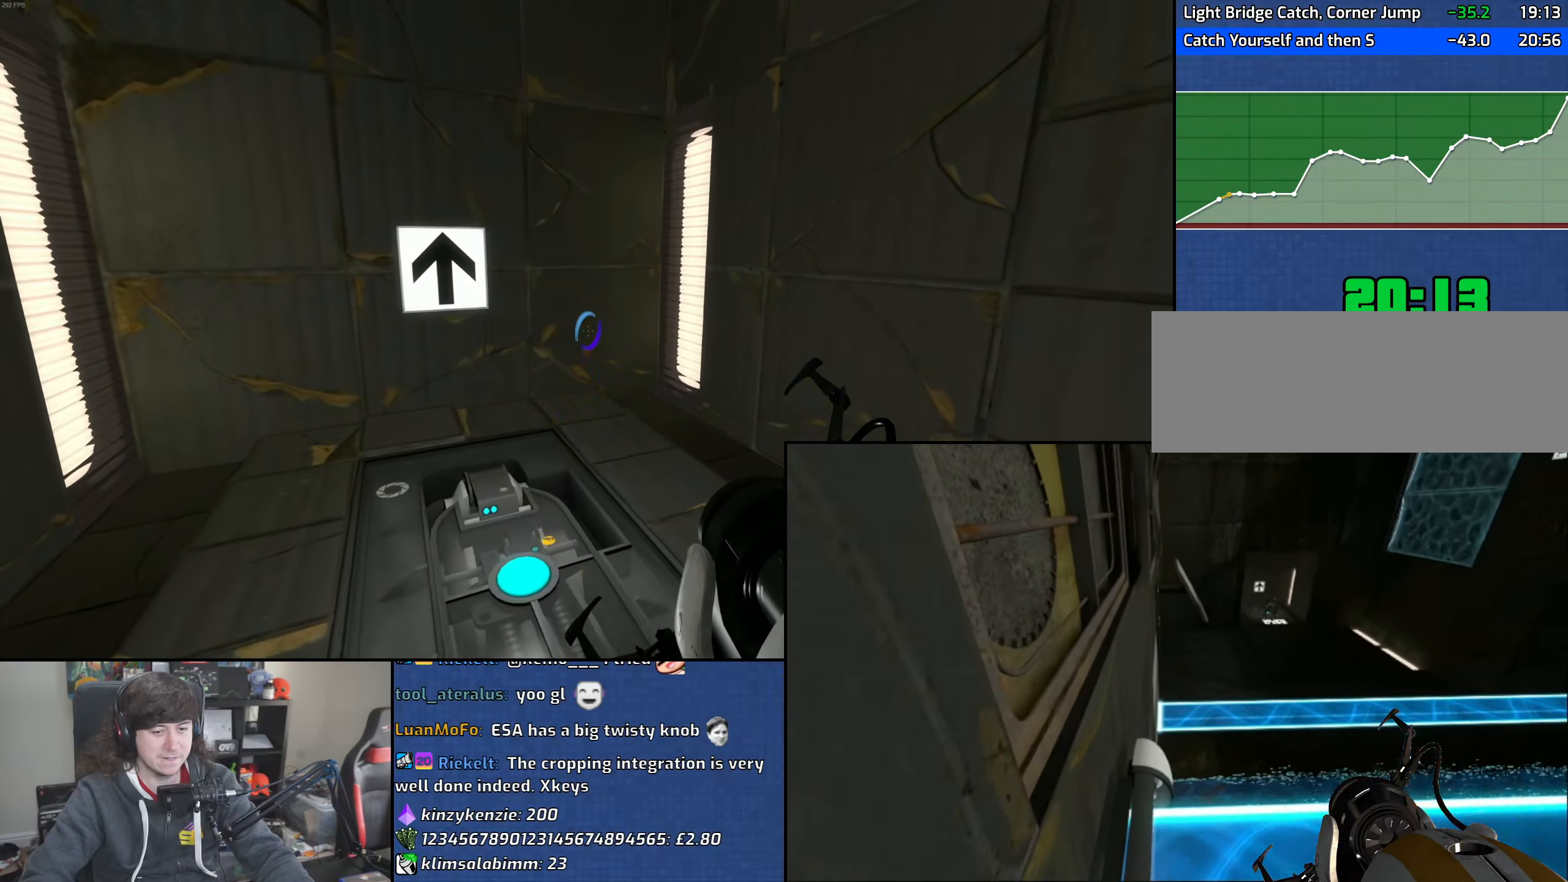
{"keys": ["w"], "mouse": [], "events": [[450, "w", "down"]]}
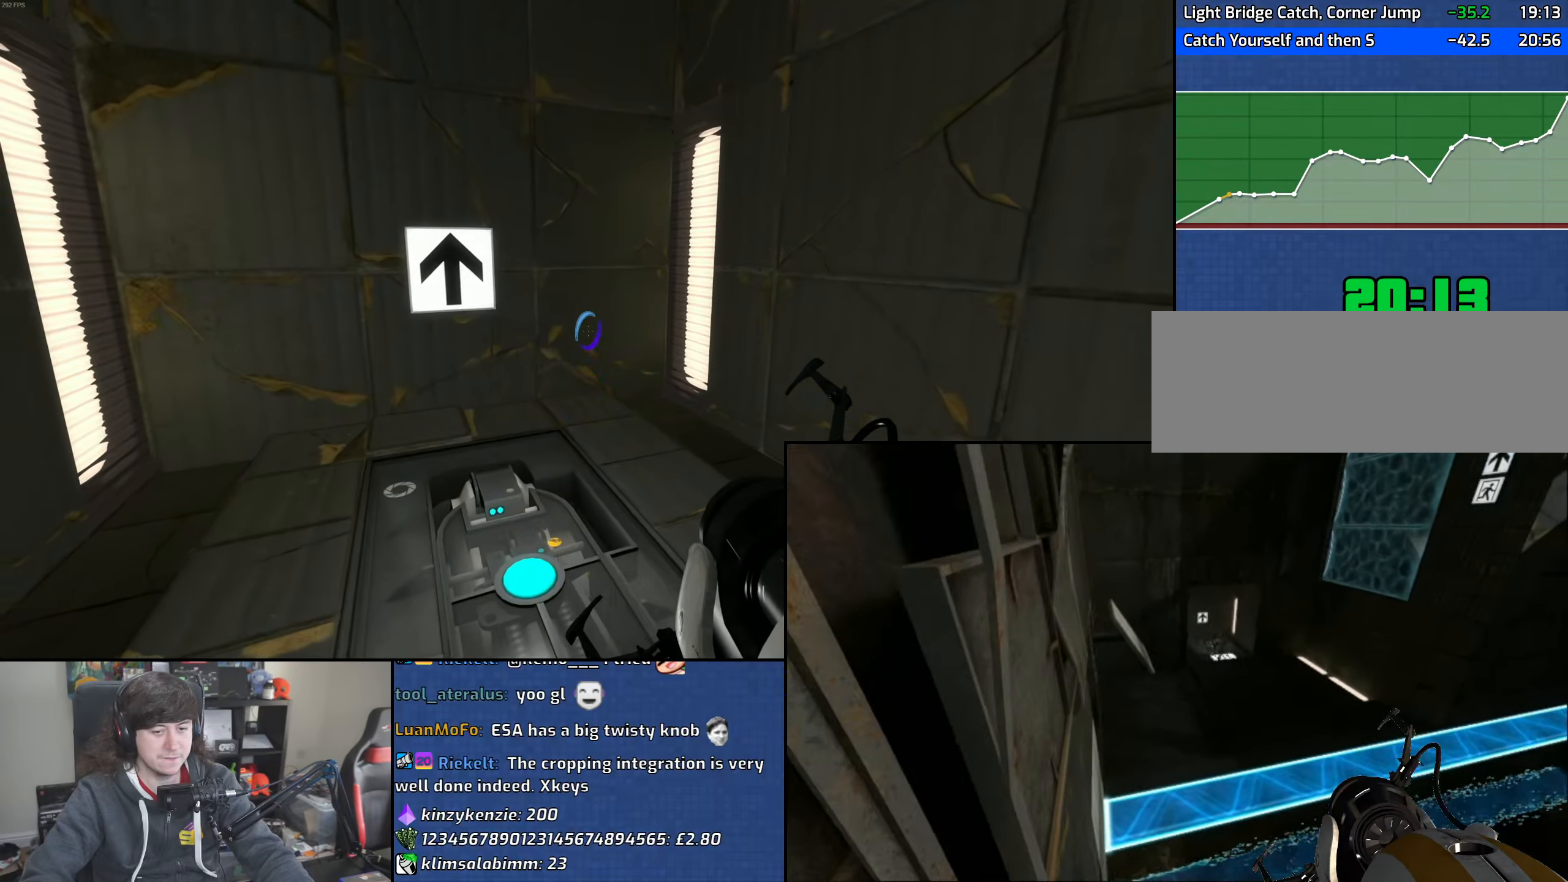
{"keys": [], "mouse": [], "events": [[250, "w", "up"]]}
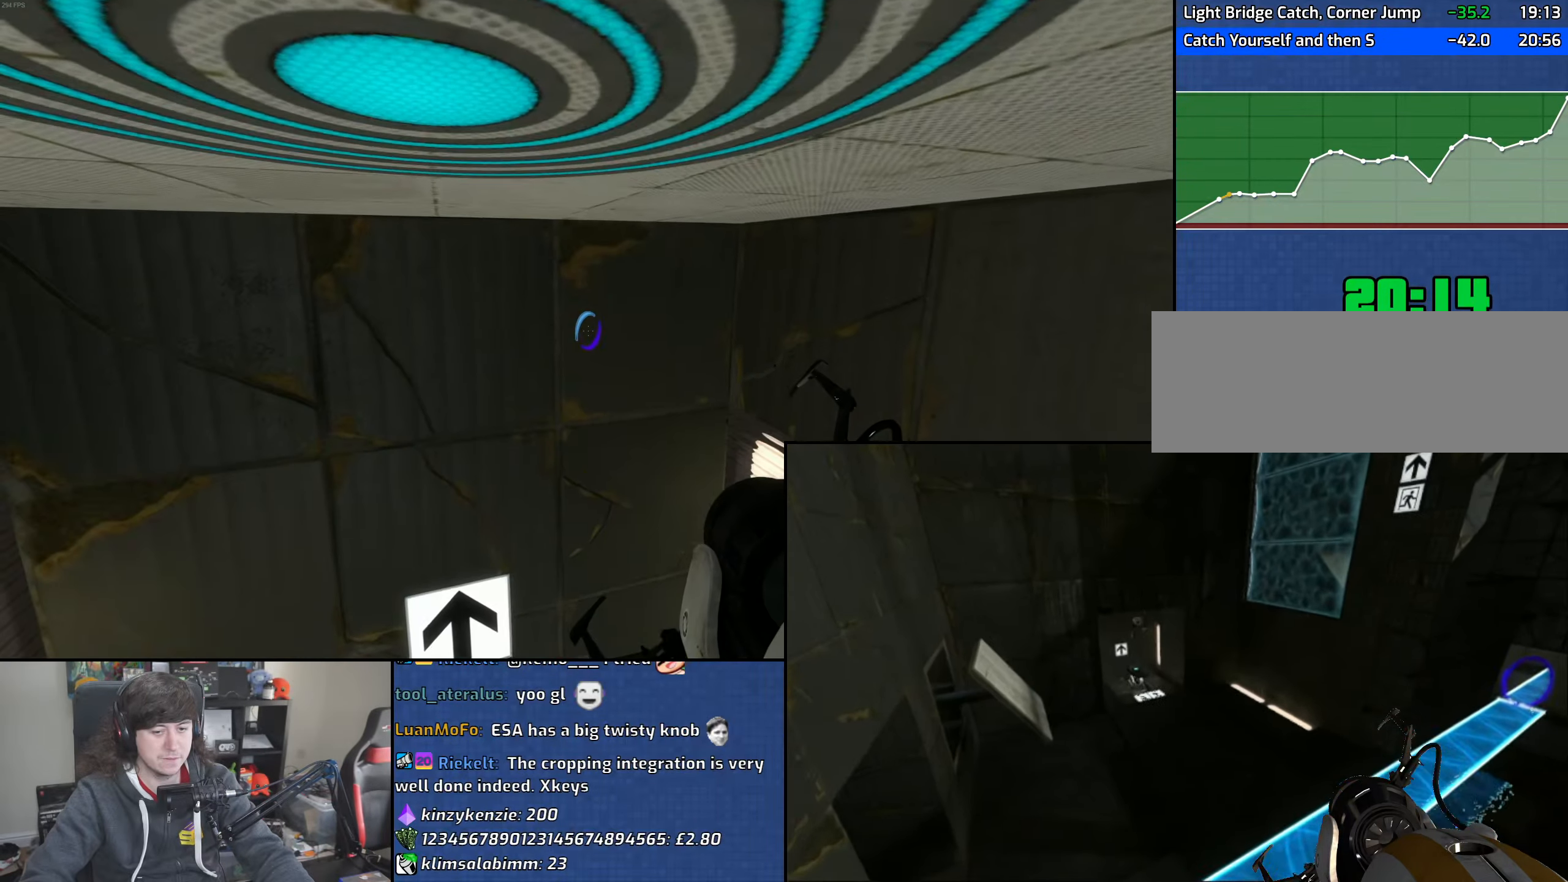
{"keys": [], "mouse": [], "events": []}
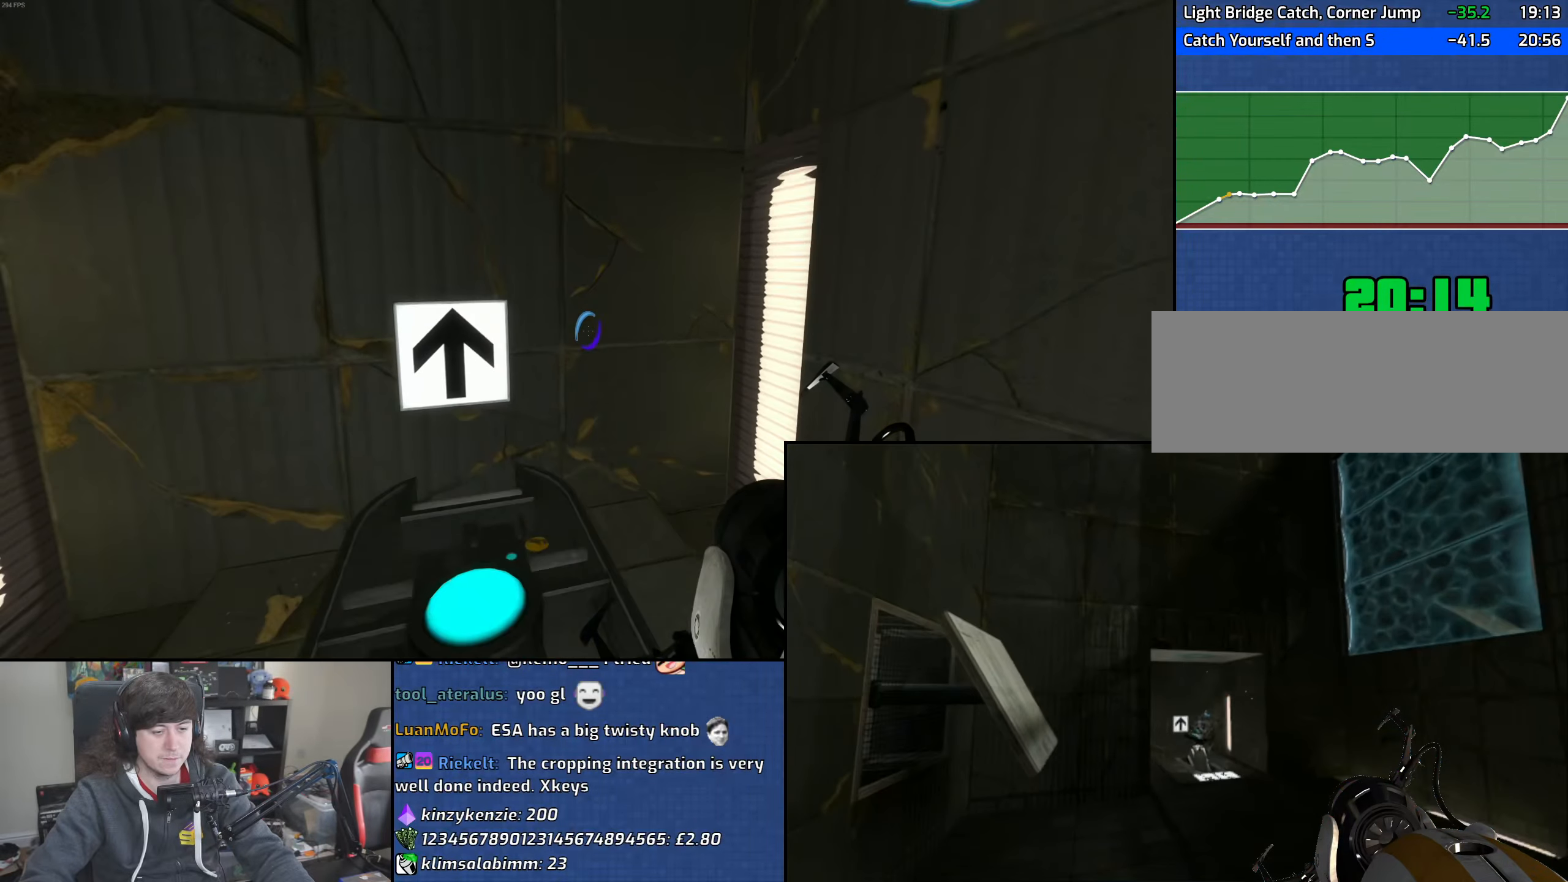
{"keys": ["a", "w"], "mouse": [], "events": [[283, "w", "down"], [466, "a", "down"]]}
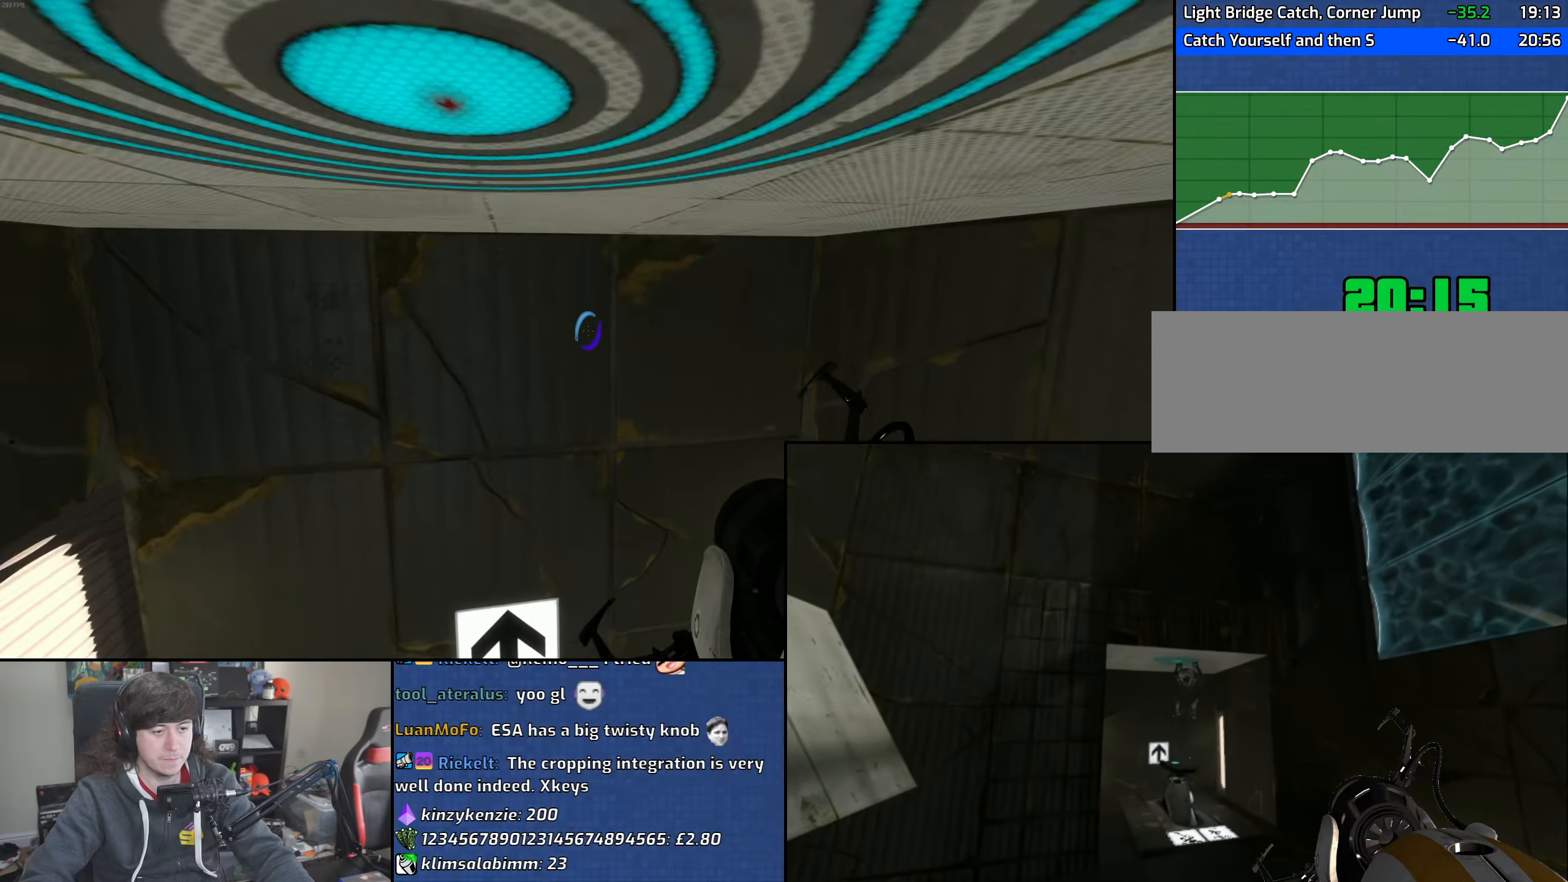
{"keys": [], "mouse": [], "events": [[33, "a", "up"], [33, "w", "up"]]}
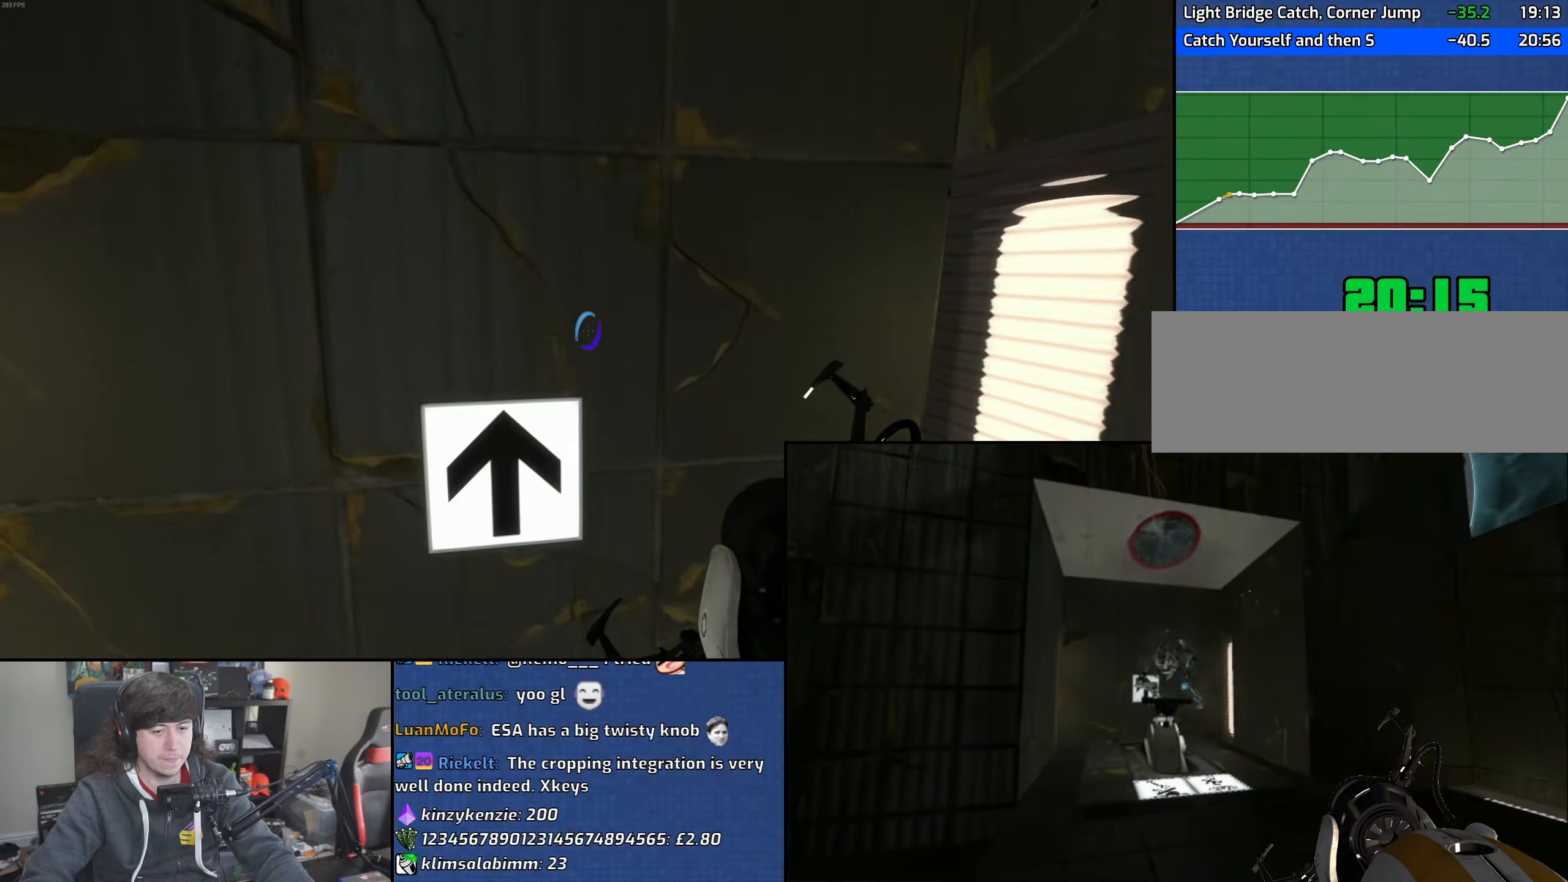
{"keys": [], "mouse": [], "events": [[100, "s", "down"], [166, "s", "up"]]}
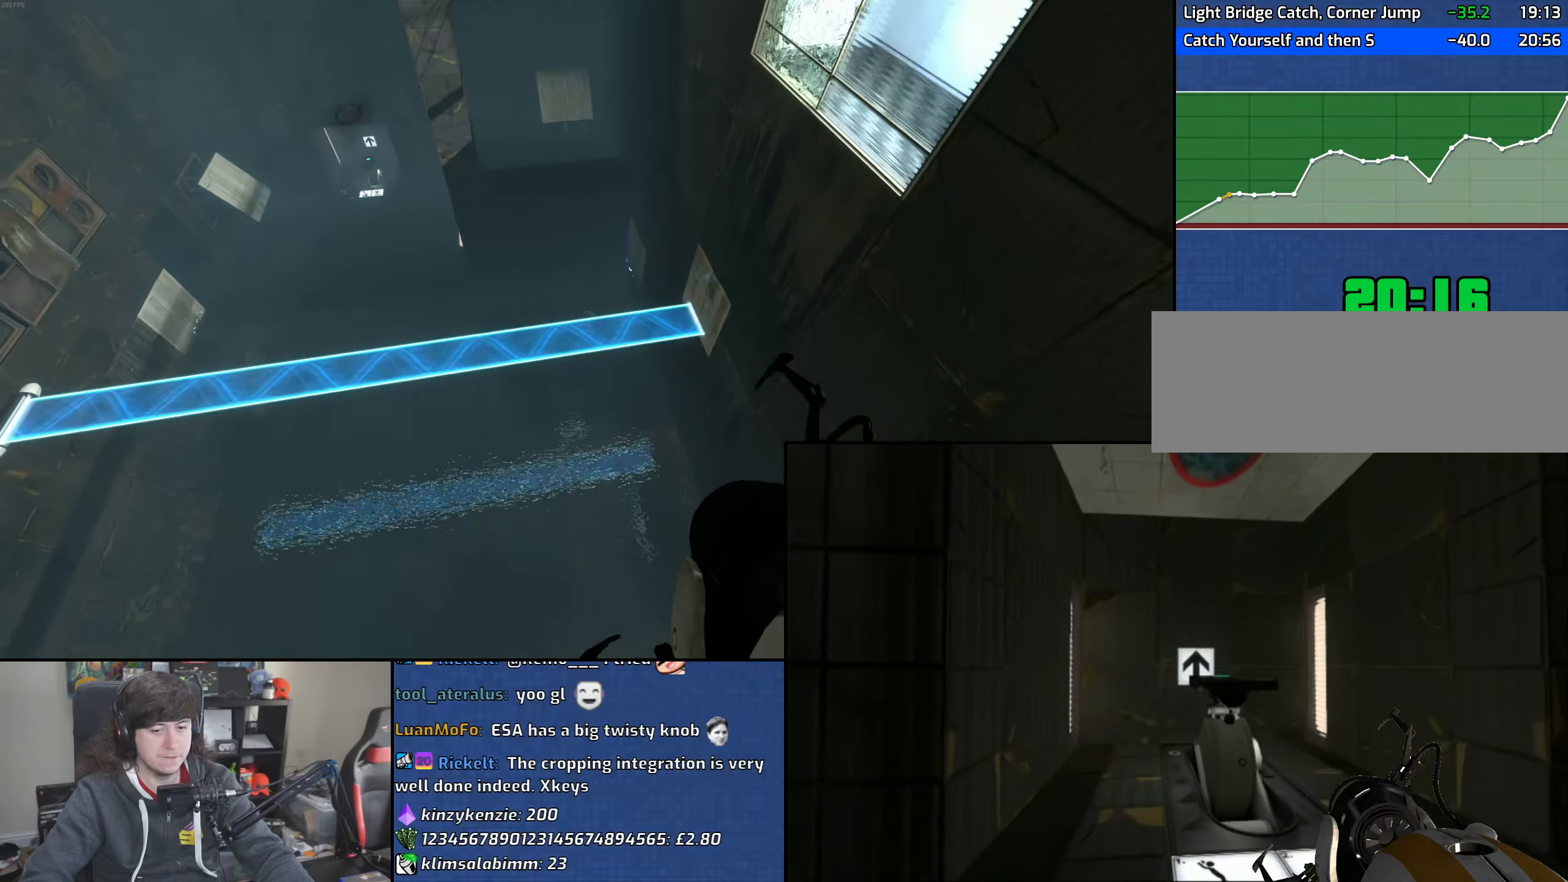
{"keys": [], "mouse": [], "events": []}
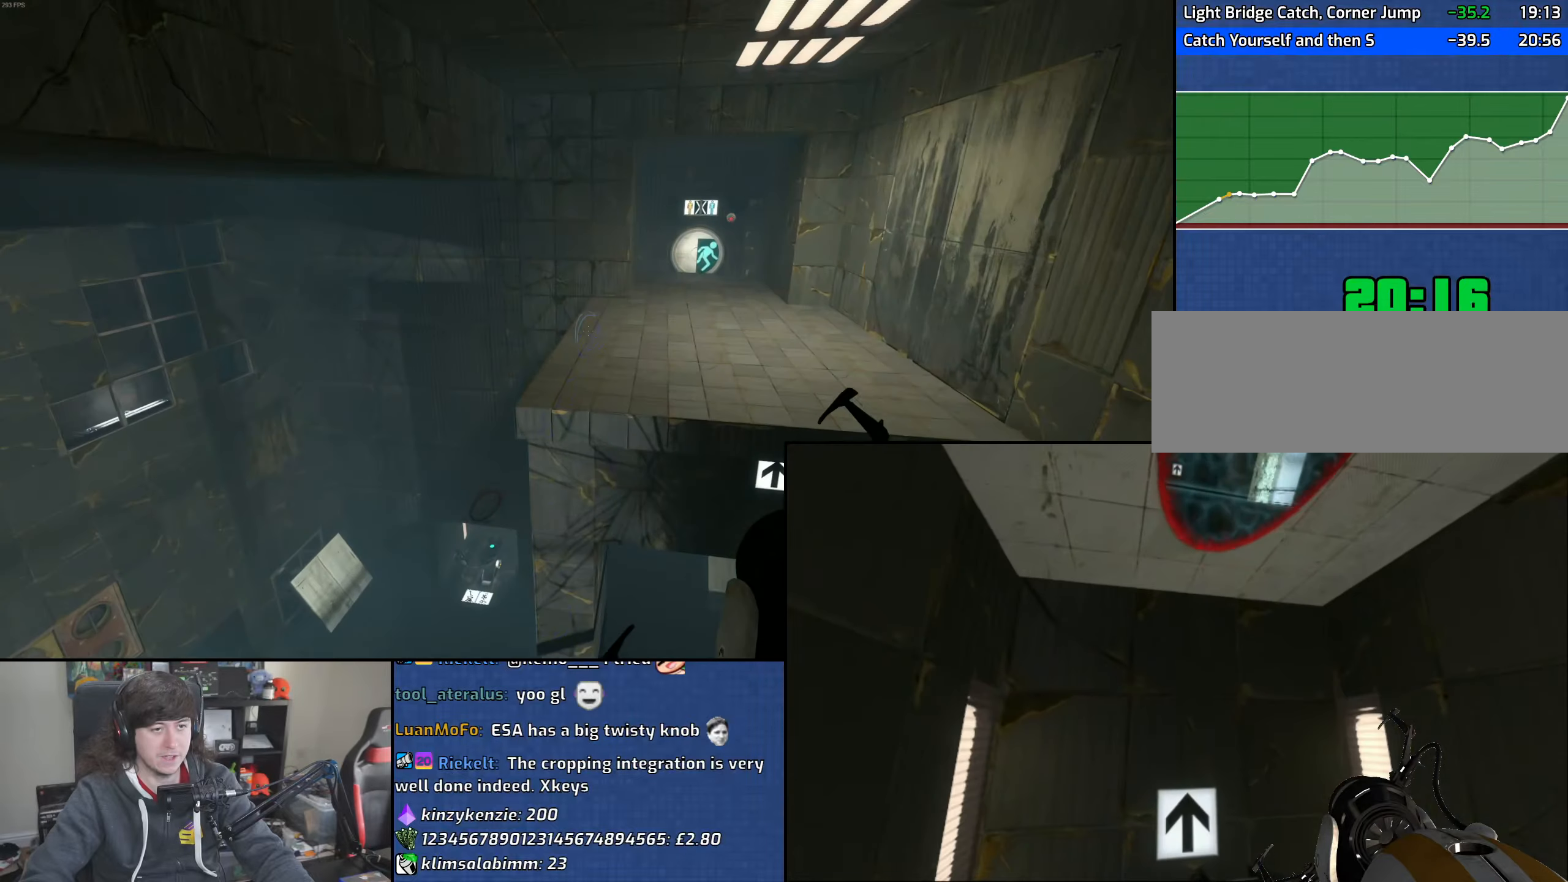
{"keys": ["d"], "mouse": [], "events": [[250, "d", "down"]]}
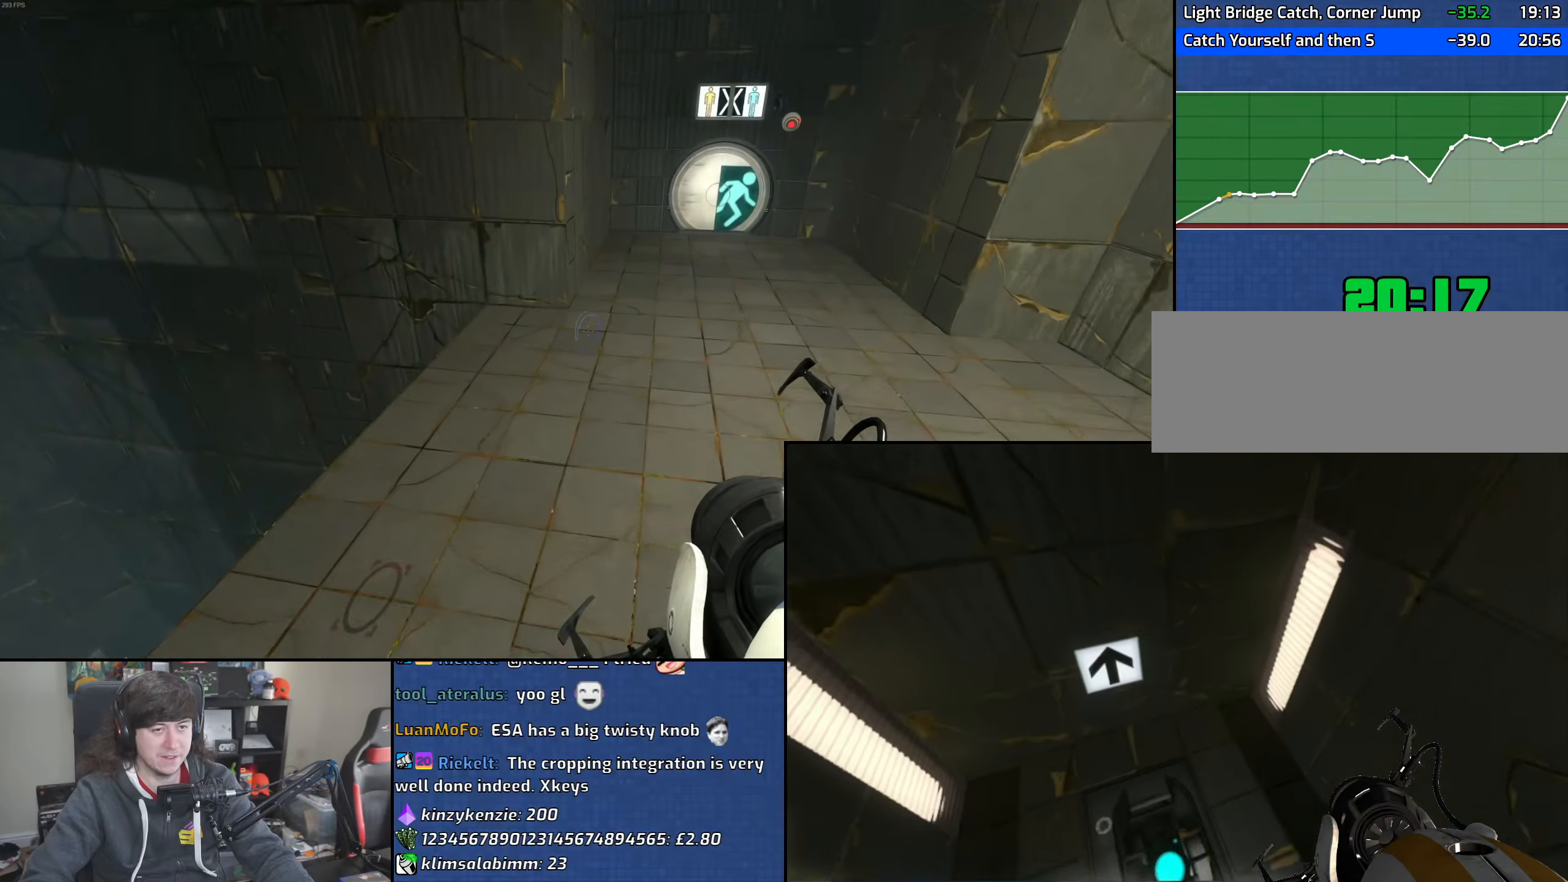
{"keys": ["d"], "mouse": [], "events": [[166, "mouse_wheel", "down"], [400, "mouse_wheel", "up"]]}
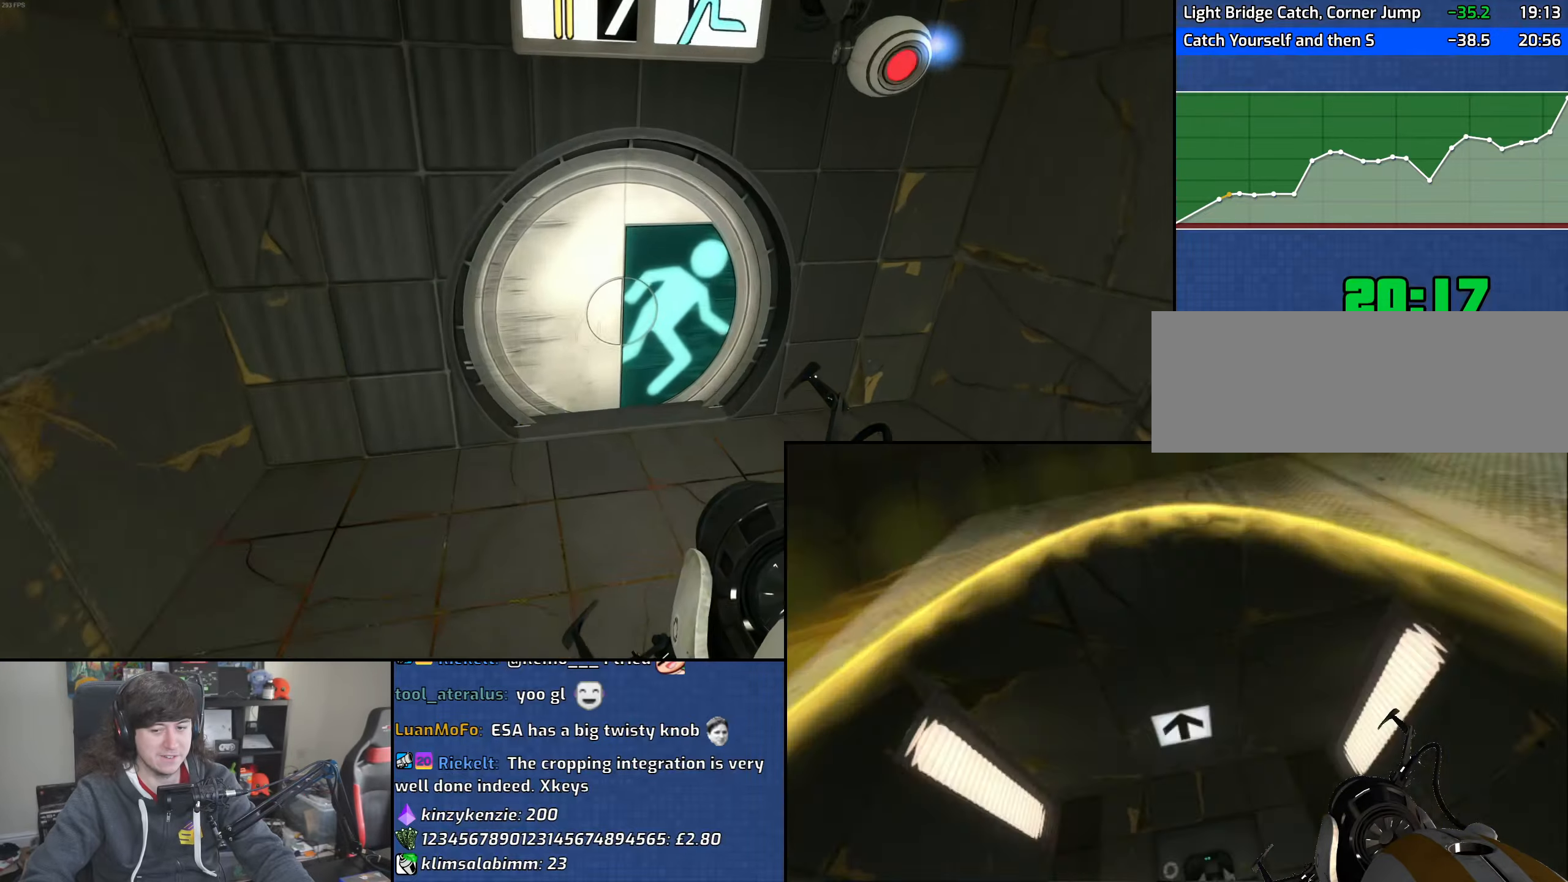
{"keys": ["w"], "mouse": [], "events": [[83, "w", "down"], [200, "d", "up"], [350, "a", "down"], [450, "a", "up"]]}
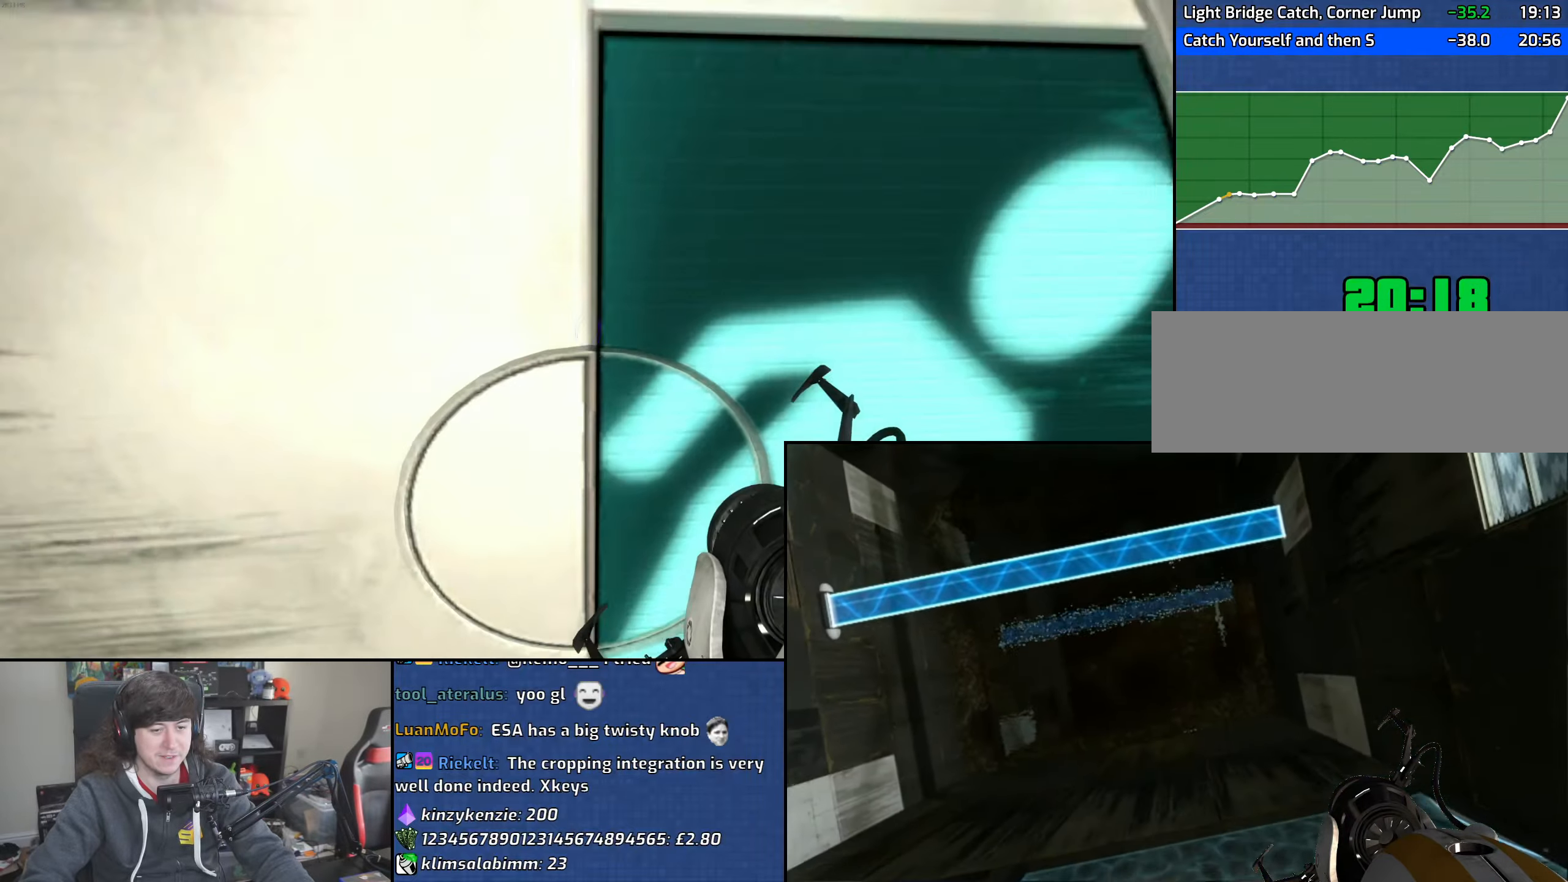
{"keys": ["w"], "mouse": [], "events": [[233, "a", "down"], [383, "a", "up"]]}
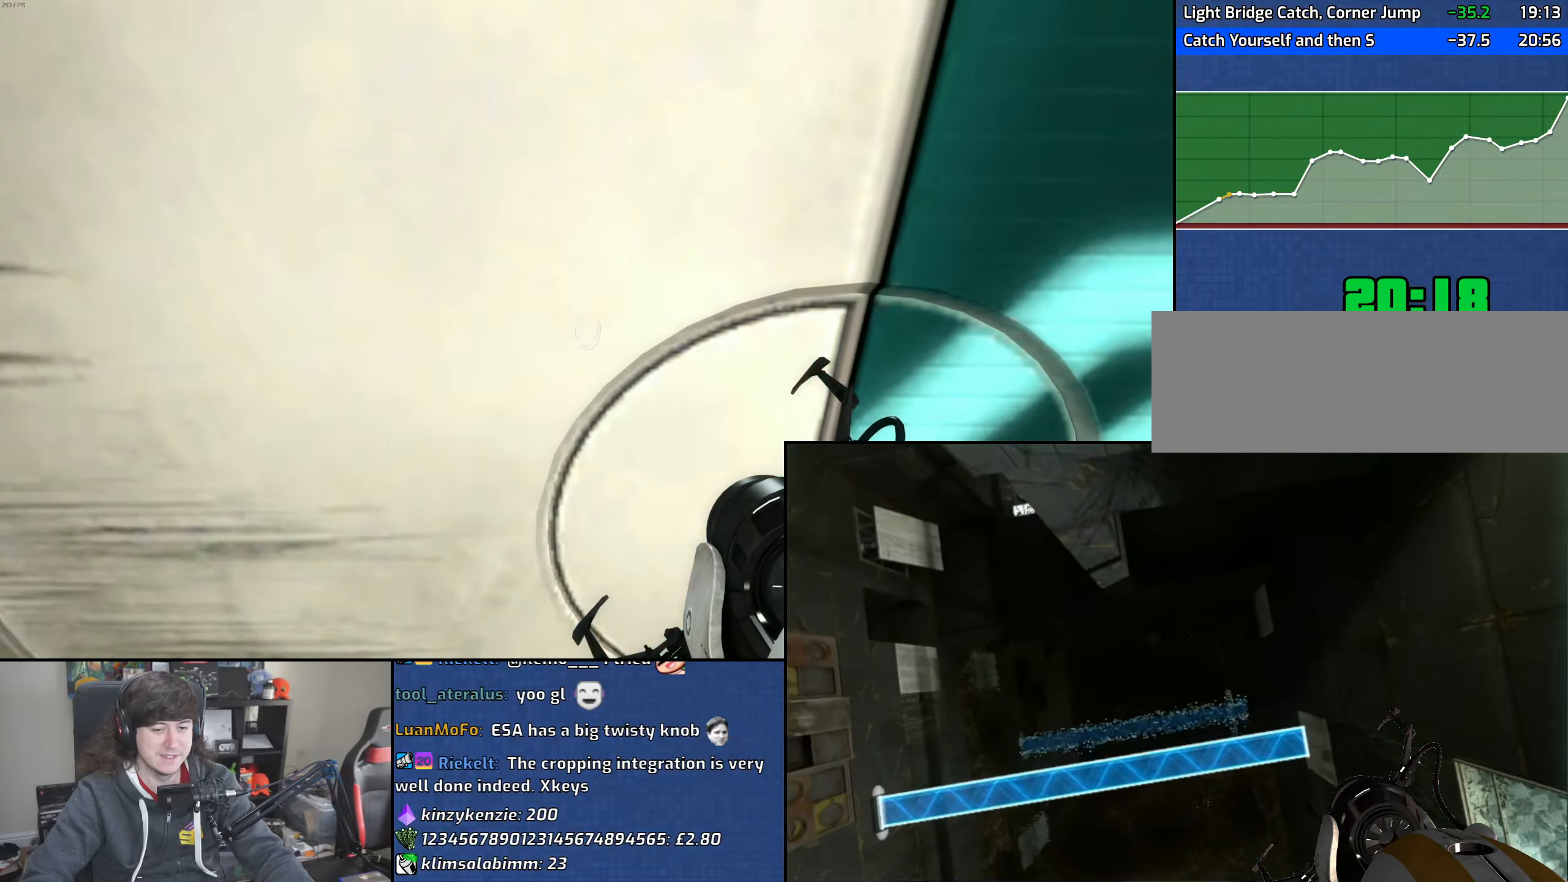
{"keys": ["d", "w"], "mouse": [], "events": [[416, "d", "down"]]}
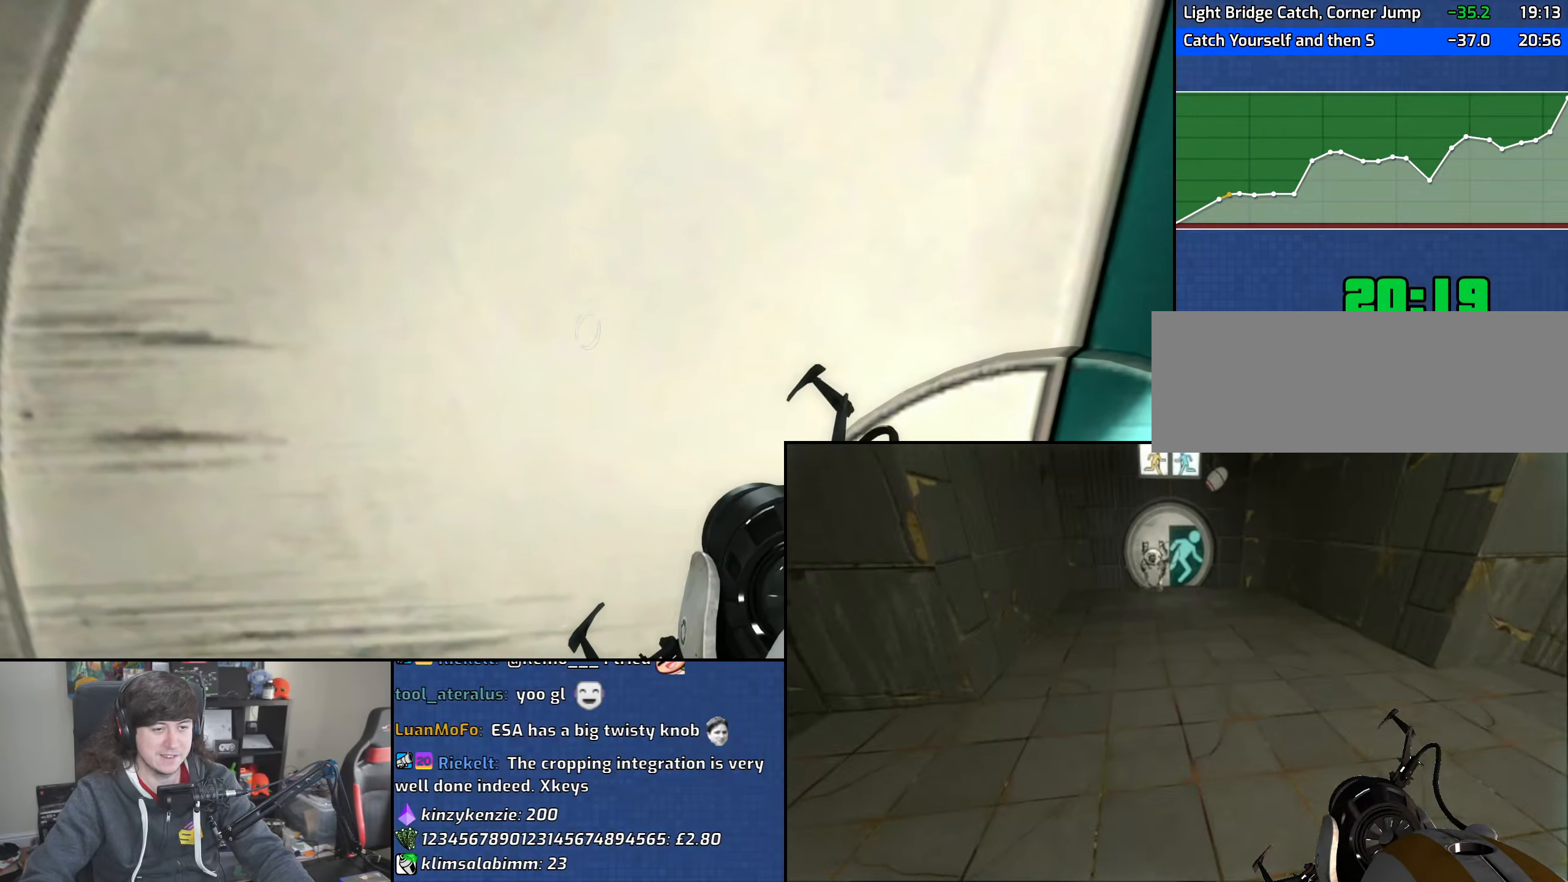
{"keys": ["d", "w"], "mouse": [], "events": [[33, "d", "up"], [200, "a", "down"], [300, "a", "up"], [433, "d", "down"]]}
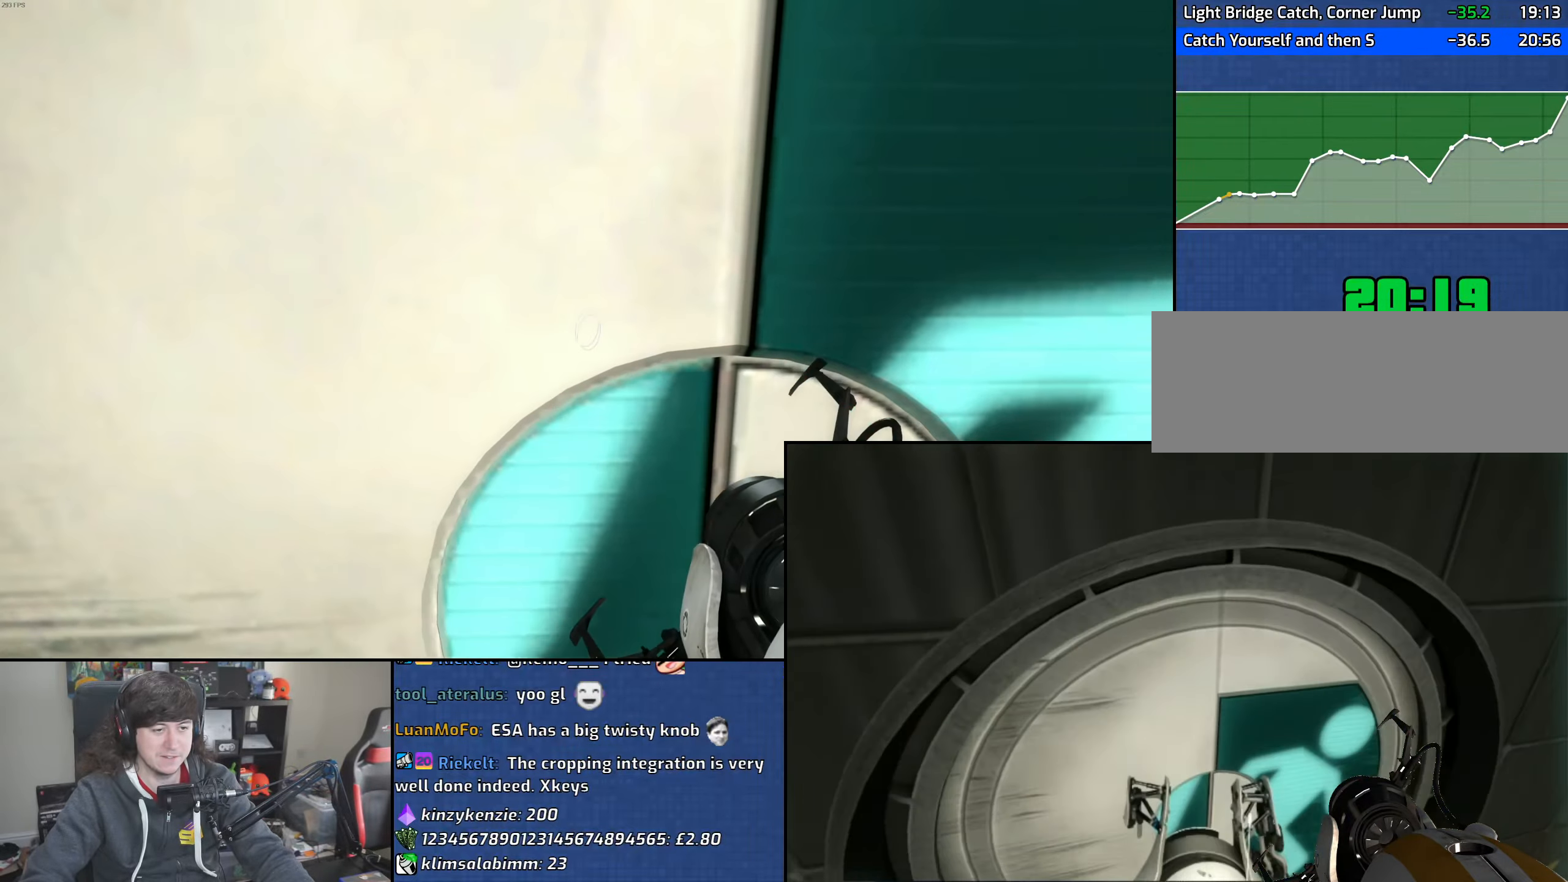
{"keys": ["d", "w"], "mouse": [], "events": [[33, "d", "up"], [133, "a", "down"], [450, "a", "up"], [466, "d", "down"]]}
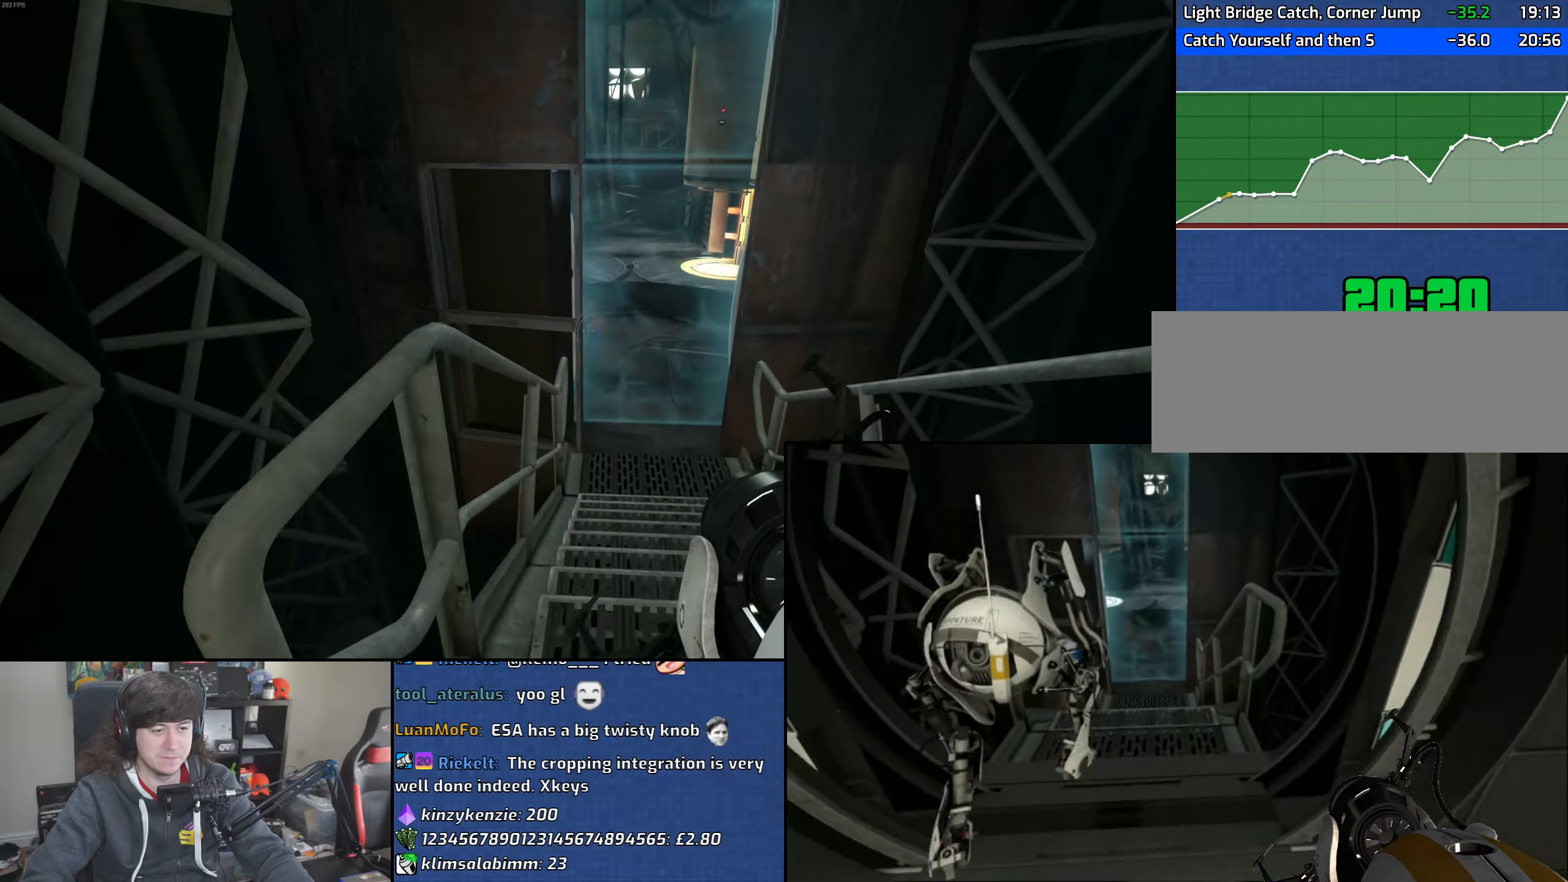
{"keys": ["a", "w"], "mouse": [], "events": [[83, "a", "down"], [116, "d", "up"]]}
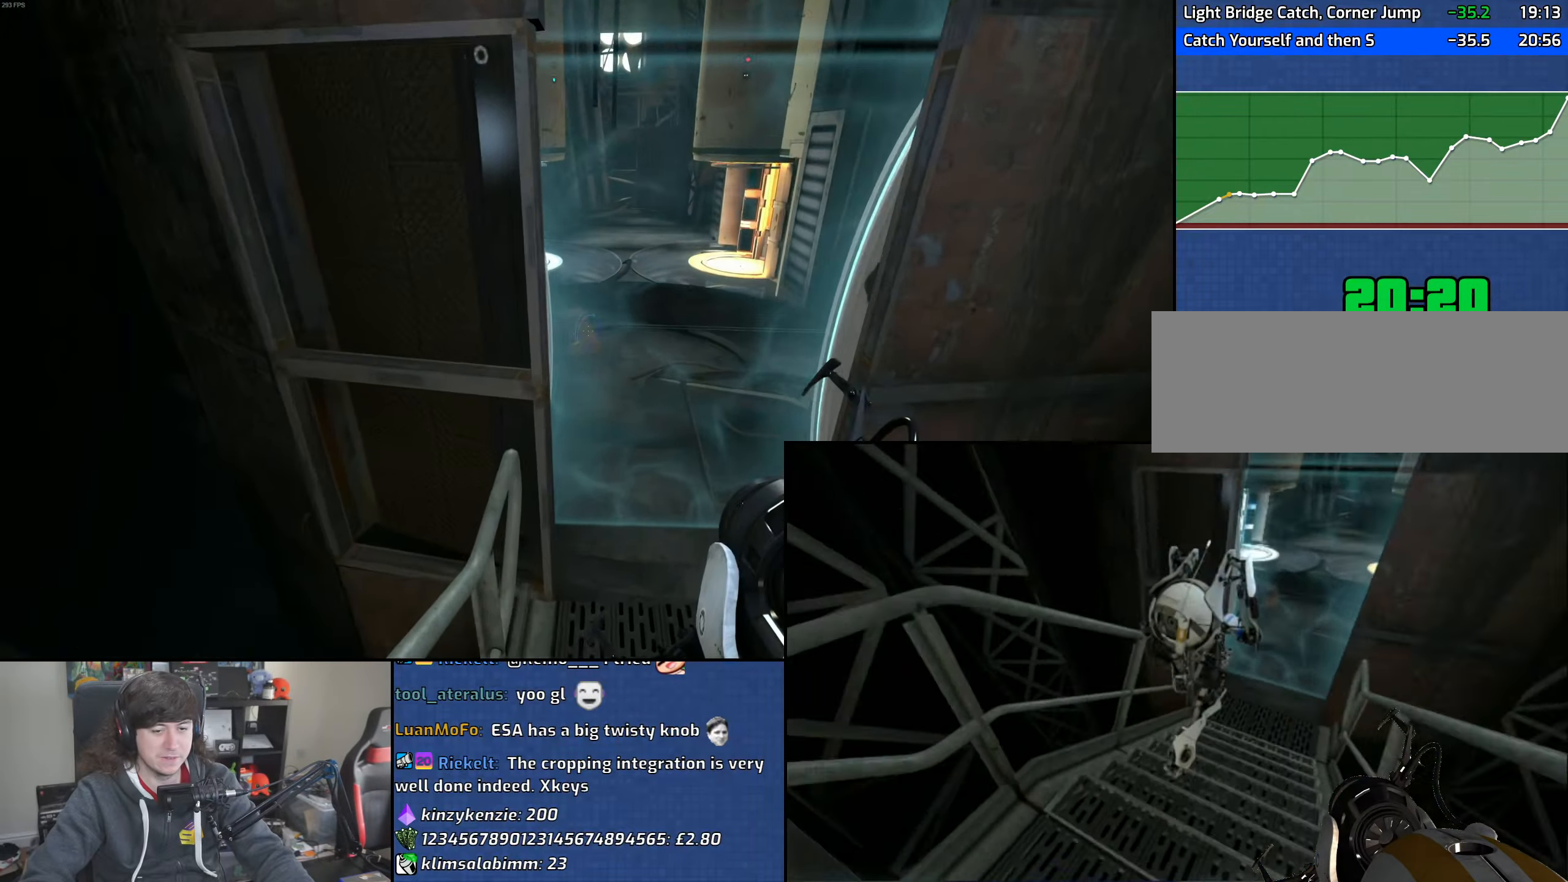
{"keys": ["a"], "mouse": ["wheel"], "events": [[183, "a", "up"], [216, "d", "down"], [316, "a", "down"], [350, "mouse_wheel", "down"], [383, "d", "up"], [383, "w", "up"]]}
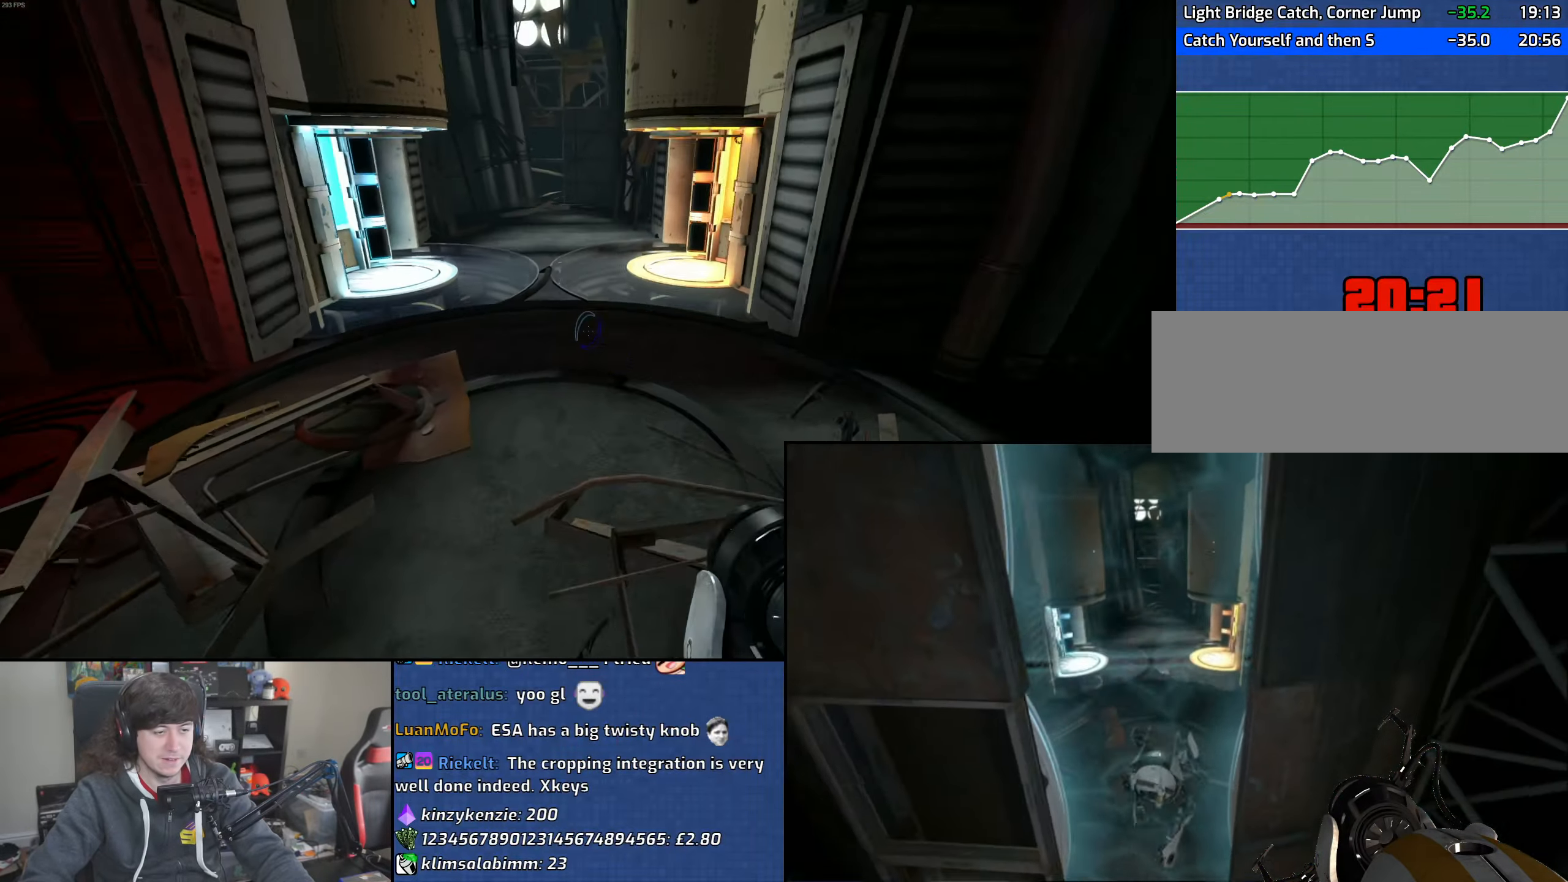
{"keys": ["d"], "mouse": [], "events": [[150, "mouse_wheel", "up"], [366, "d", "down"], [400, "a", "up"]]}
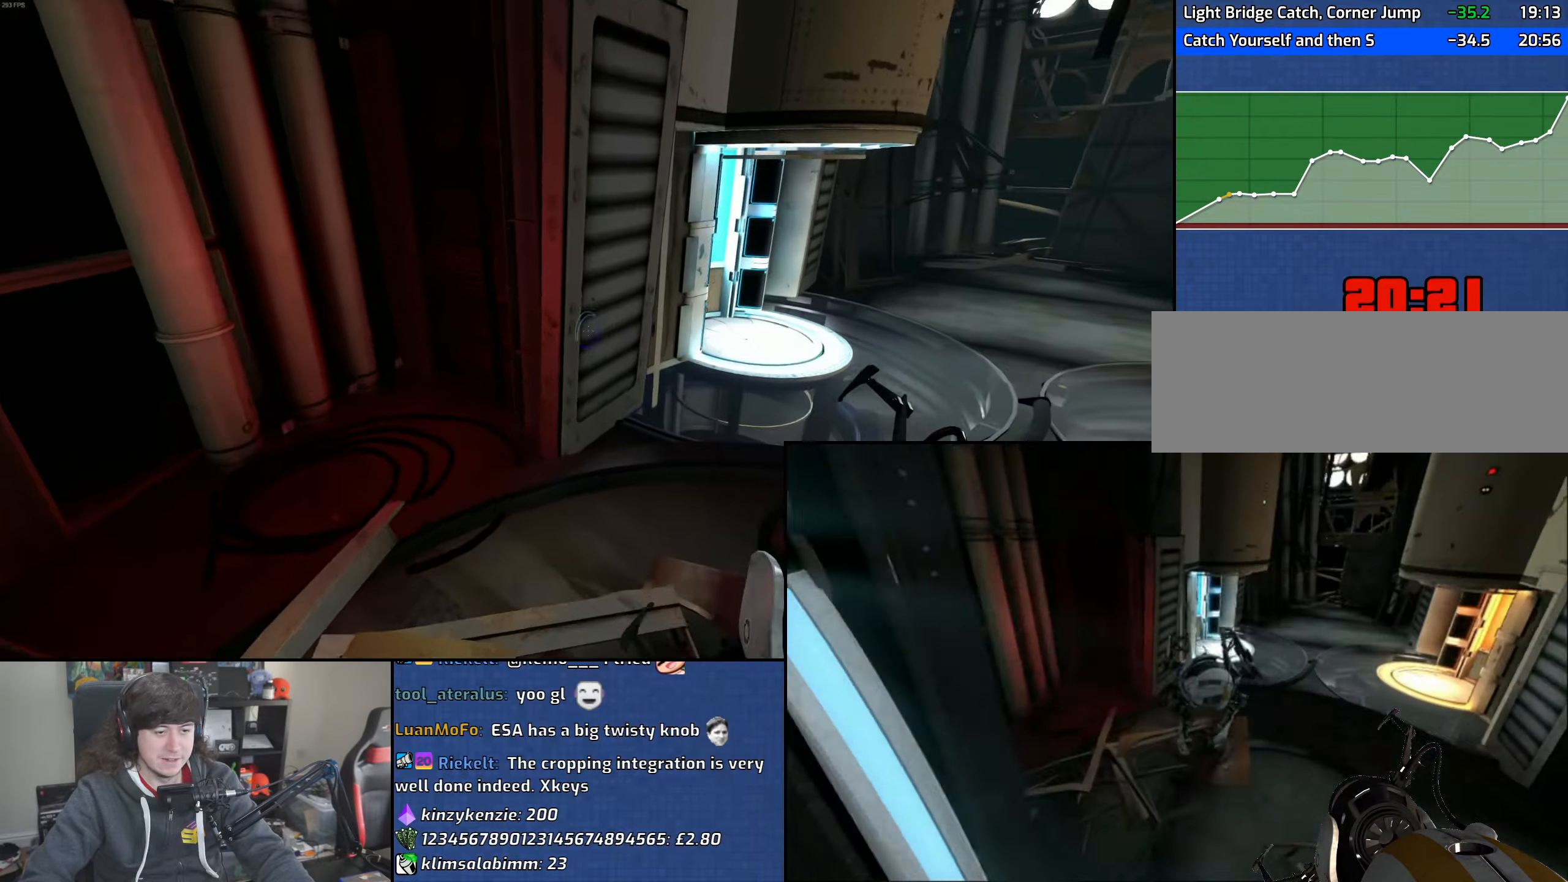
{"keys": ["a"], "mouse": [], "events": [[66, "mouse_wheel", "down"], [333, "mouse_wheel", "up"], [466, "a", "down"], [500, "d", "up"]]}
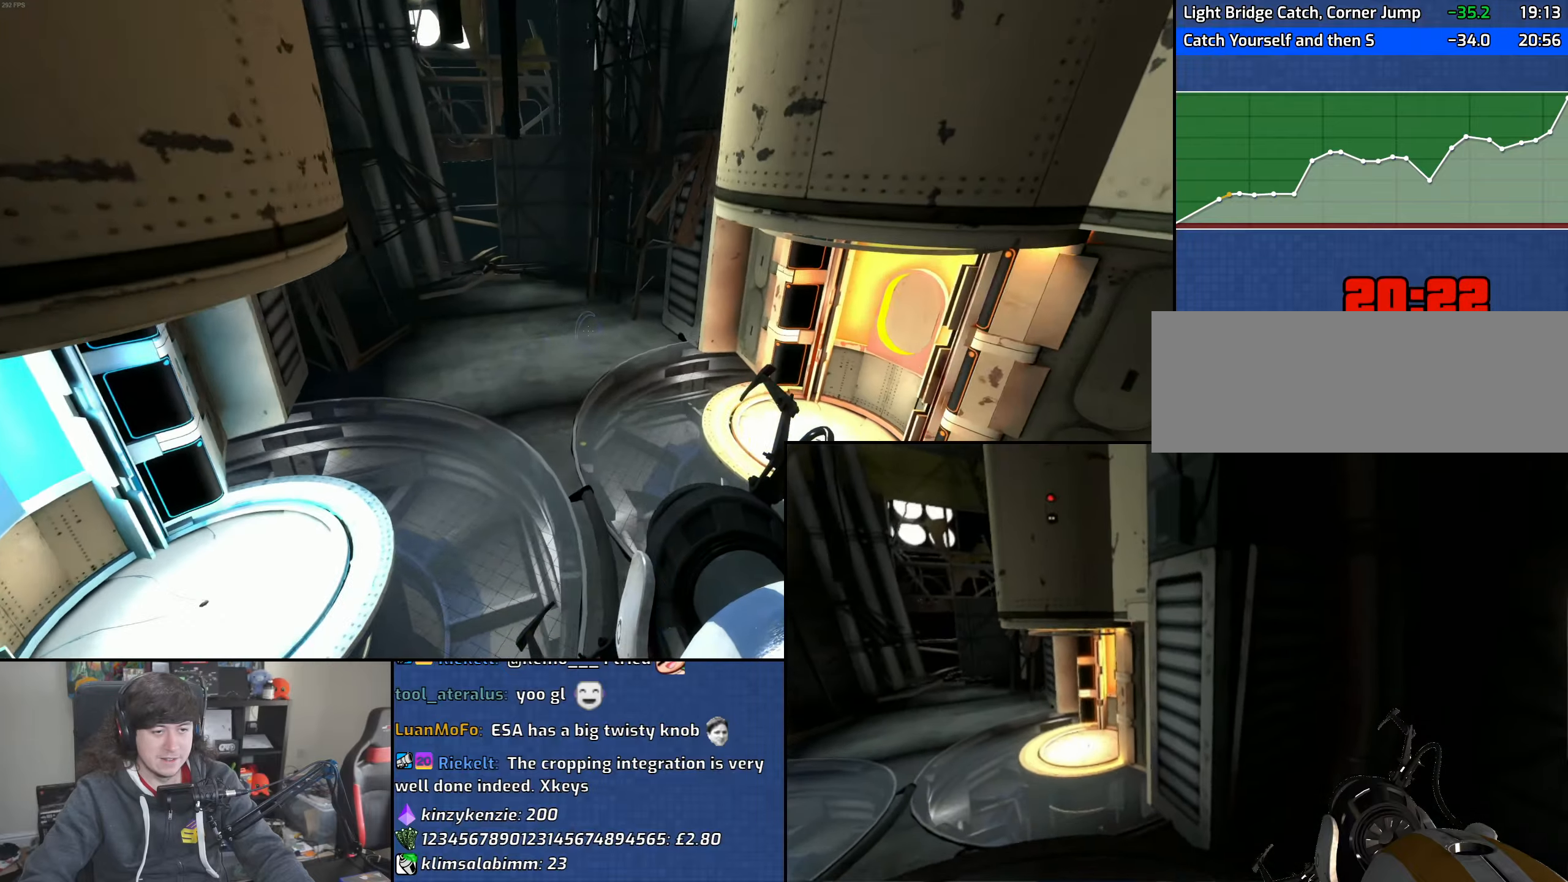
{"keys": ["a", "w"], "mouse": [], "events": [[433, "w", "down"]]}
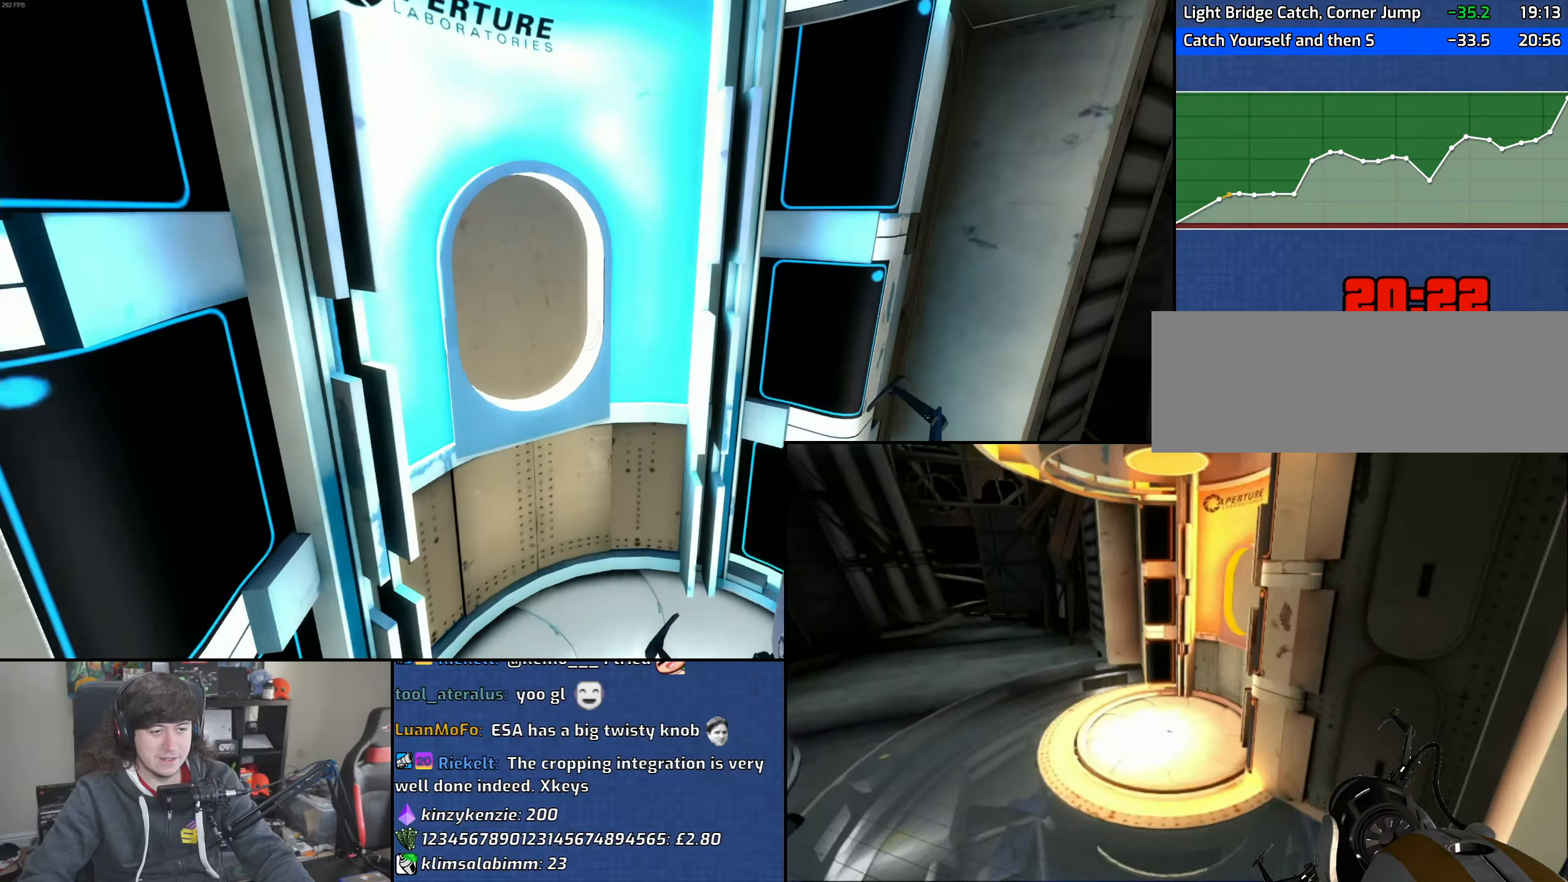
{"keys": ["a", "w"], "mouse": [], "events": [[166, "w", "up"], [250, "s", "down"], [283, "s", "up"], [400, "w", "down"]]}
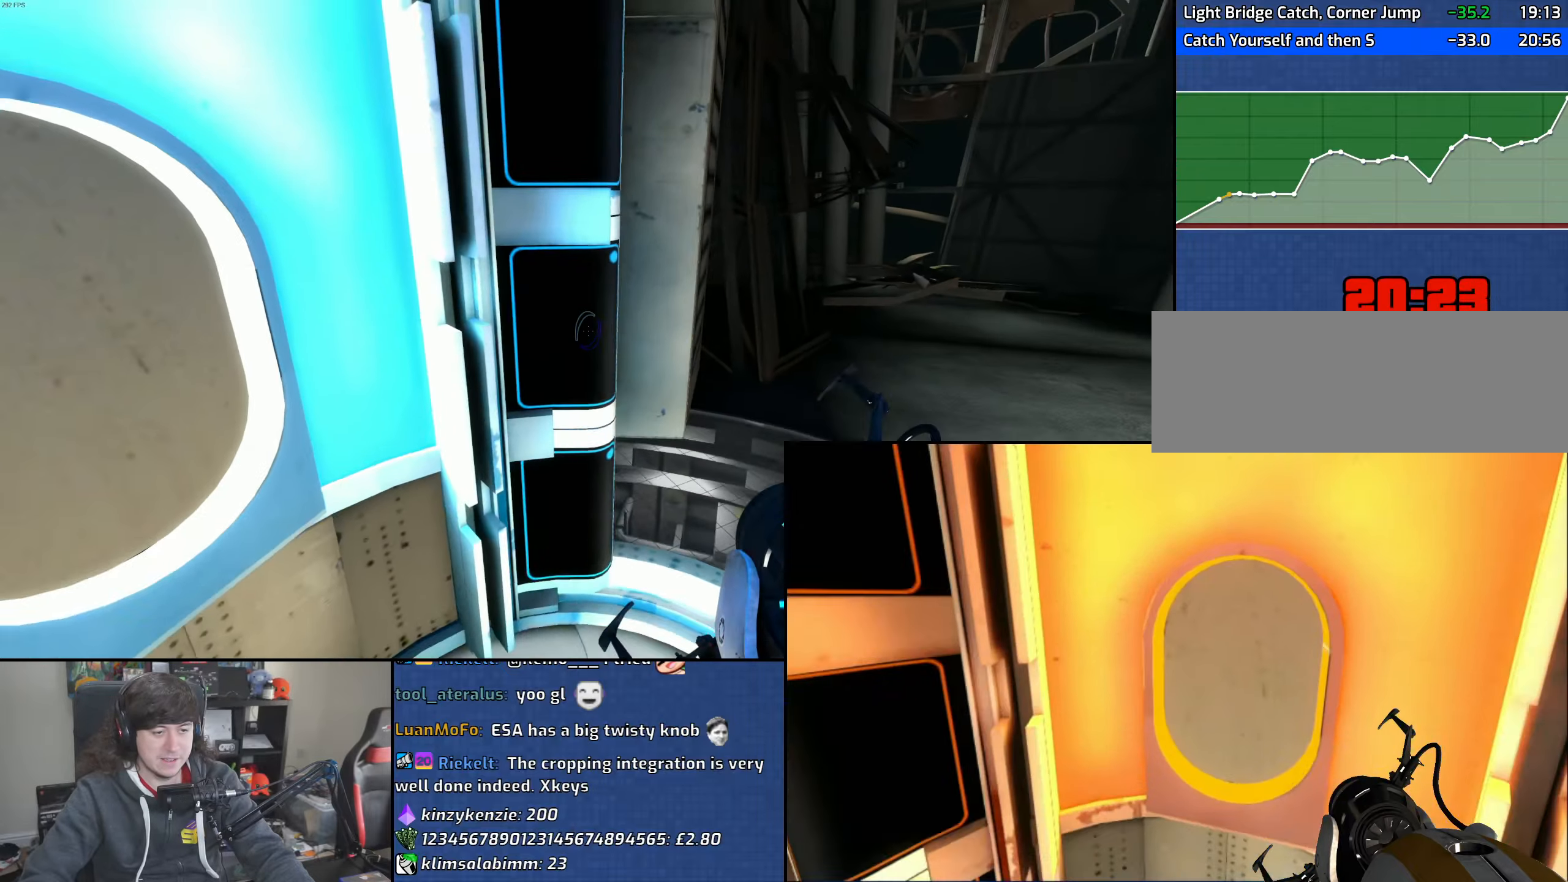
{"keys": [], "mouse": [], "events": [[66, "w", "up"], [166, "s", "down"], [266, "a", "up"], [333, "s", "up"]]}